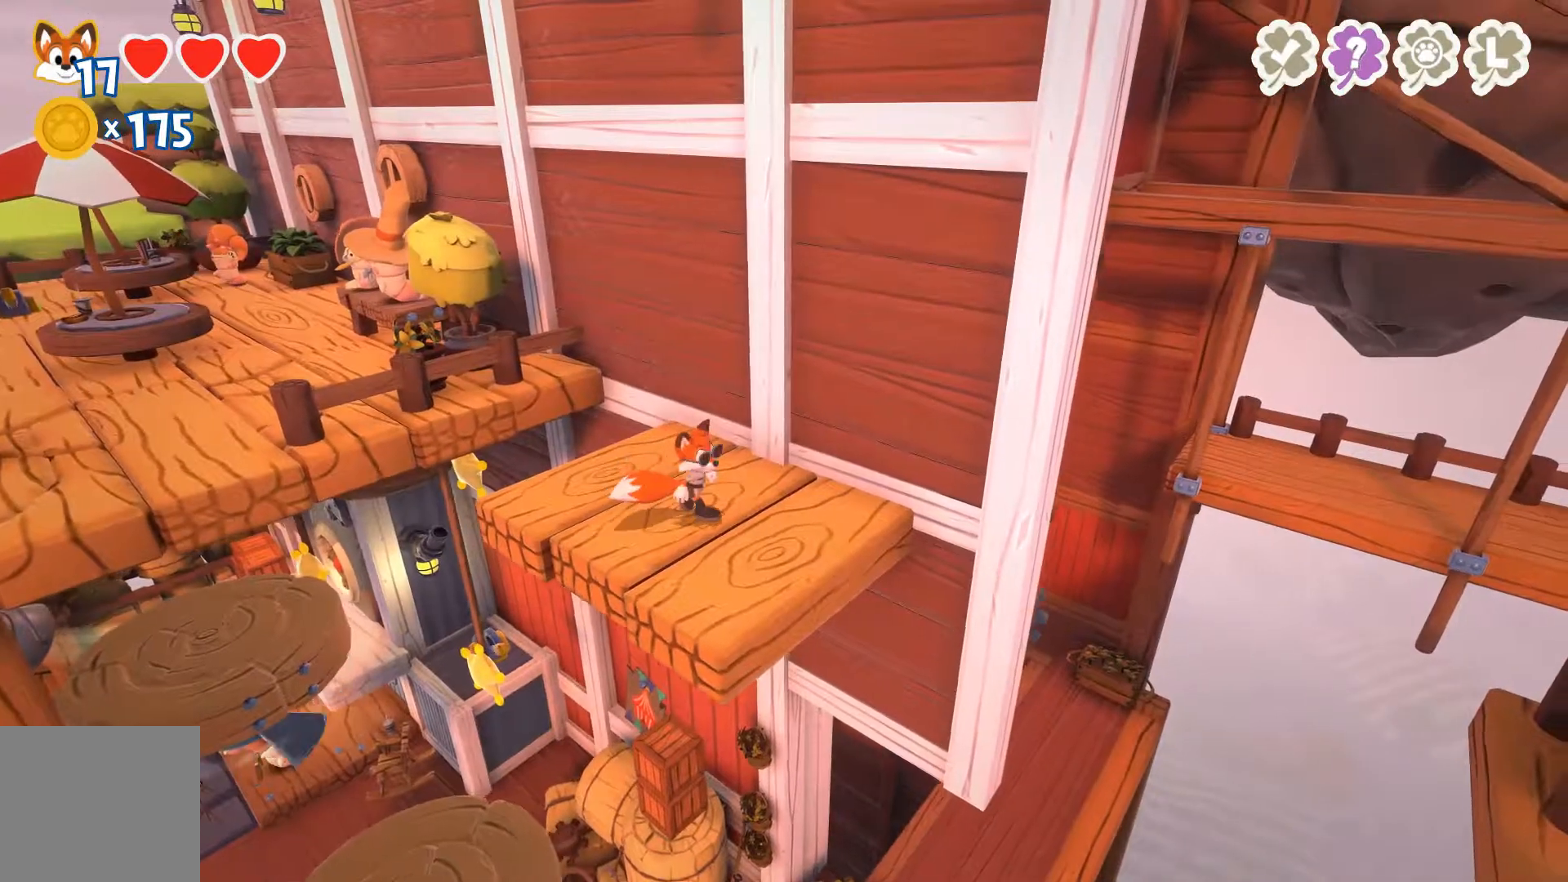
Gameplay with a controller (Xbox layout); each line is a JSON object with the inputs held at the frame after it. "events" lists button and stick changes between this image and that frame as [ms after this image, input, new state], when the widget could be followed in between.
{"buttons": [], "left_stick": "center", "right_stick": "left", "events": [[100, "left_stick", "center"]]}
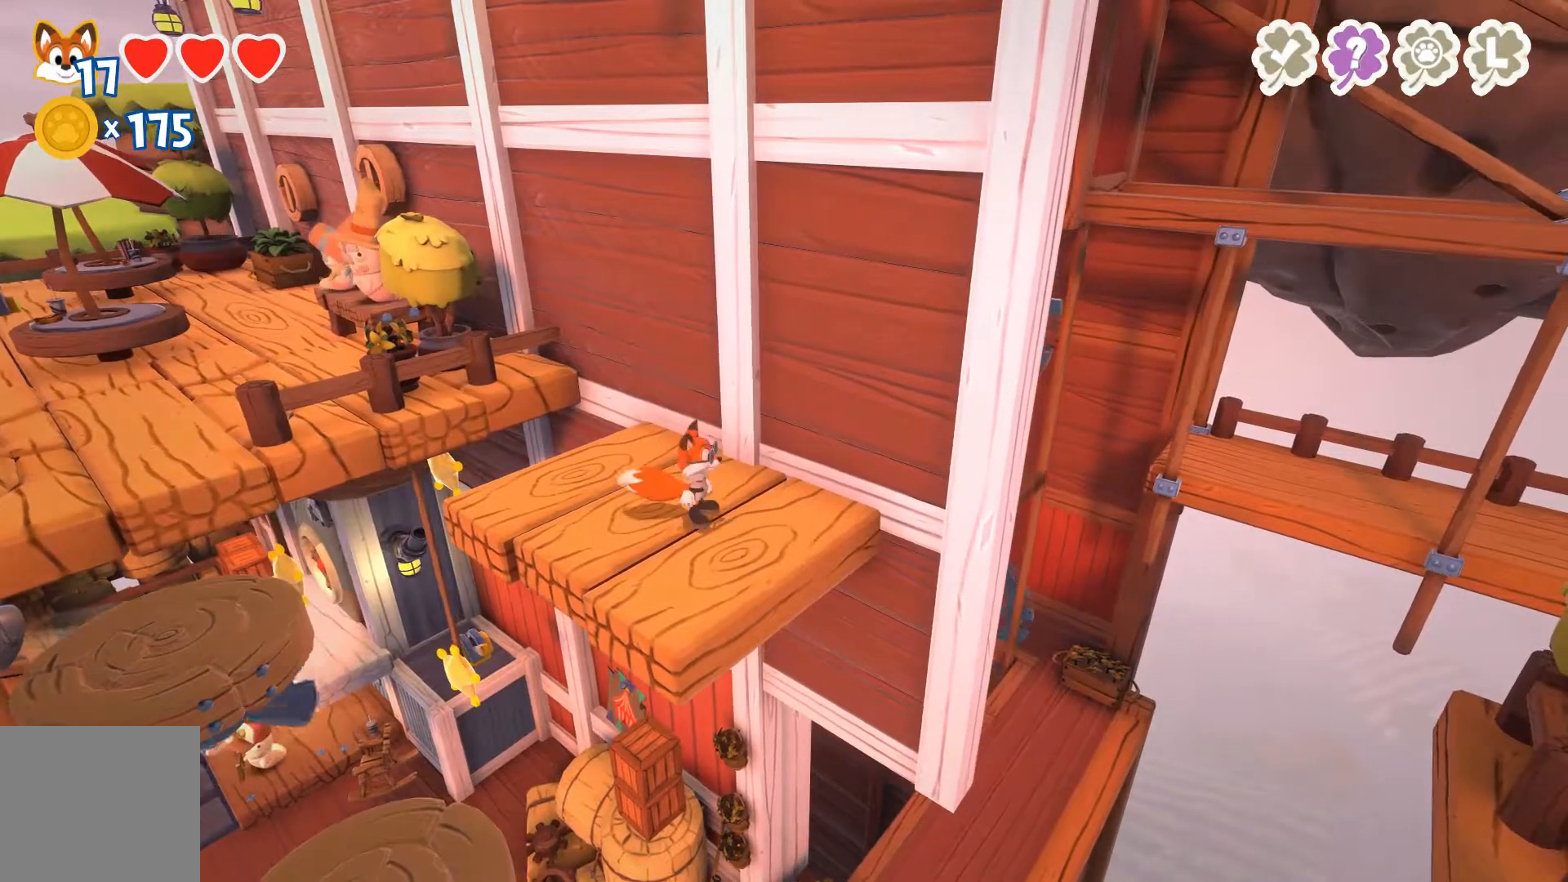
{"buttons": [], "left_stick": "center", "right_stick": "right", "events": [[400, "right_stick", "center"], [500, "right_stick", "right"]]}
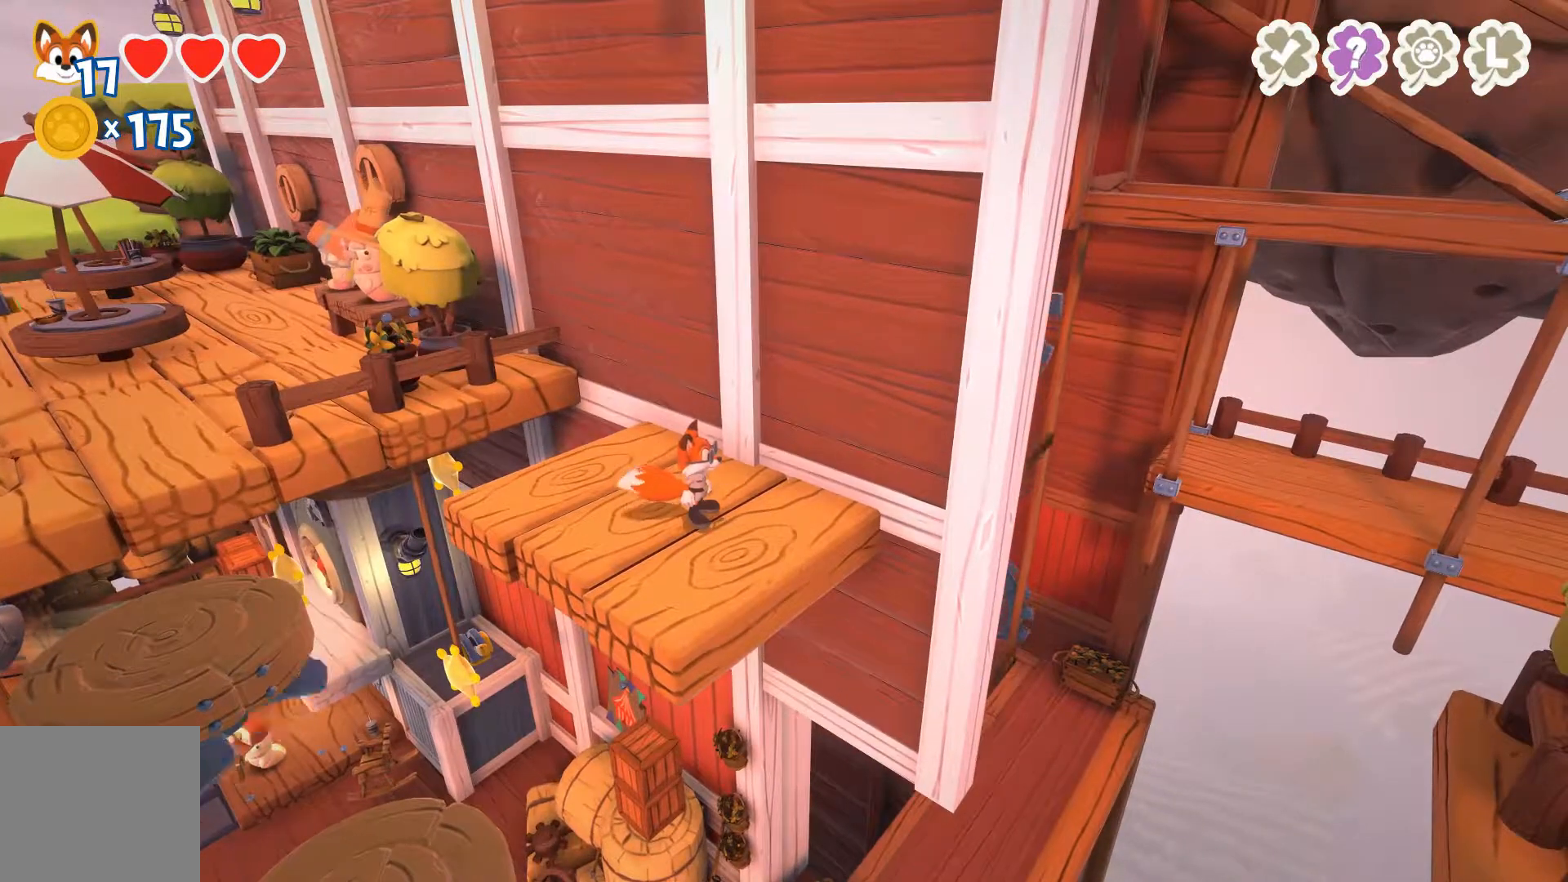
{"buttons": [], "left_stick": "center", "right_stick": "left", "events": [[133, "right_stick", "center"], [300, "right_stick", "left"]]}
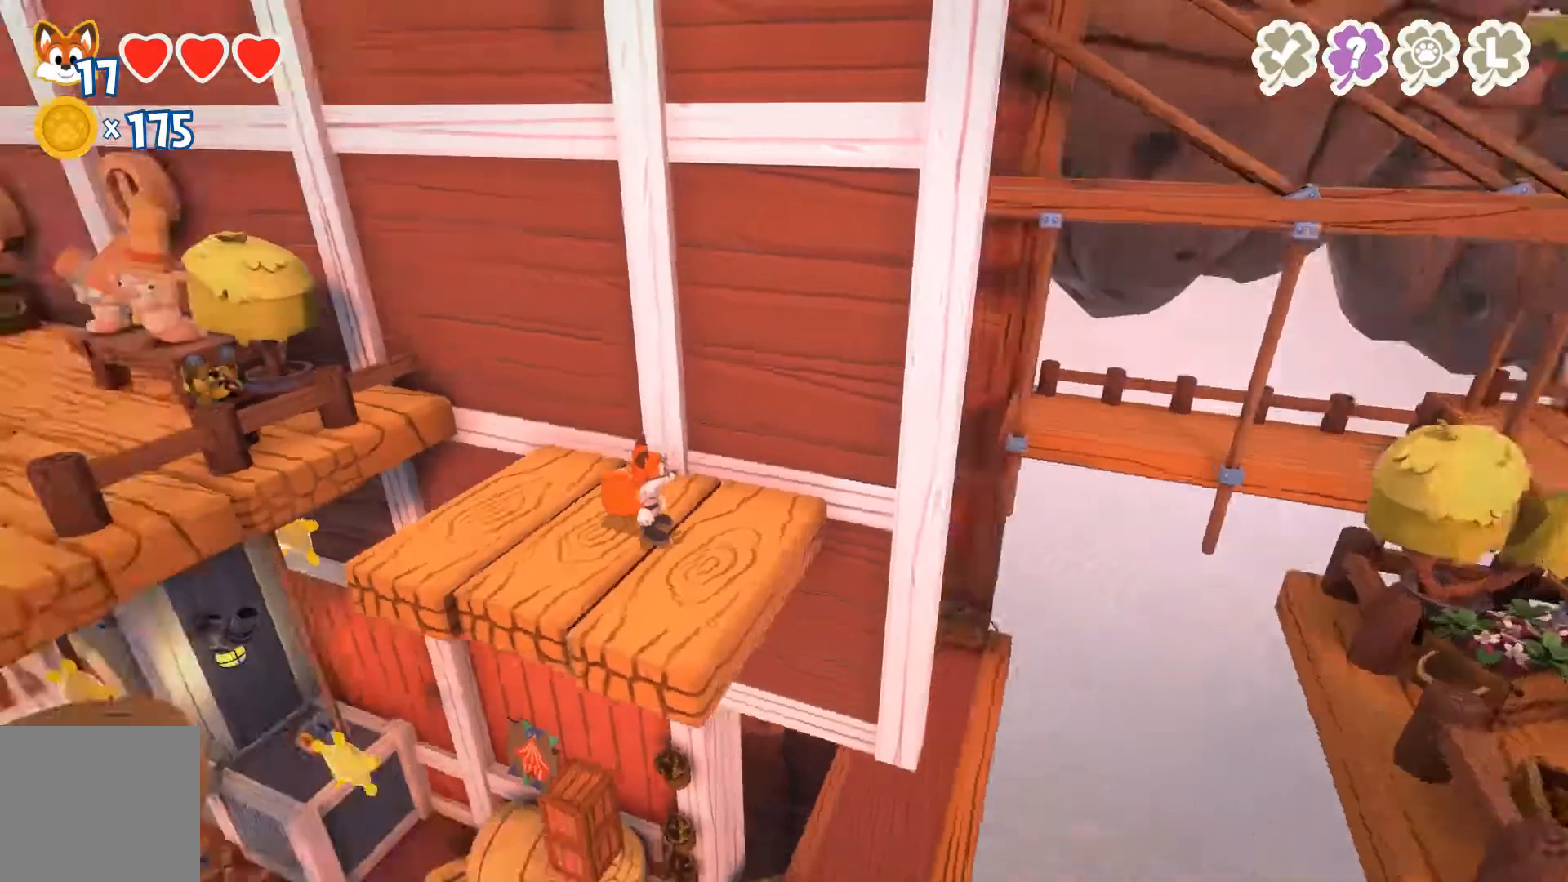
{"buttons": [], "left_stick": "center", "right_stick": "center", "events": [[233, "right_stick", "center"]]}
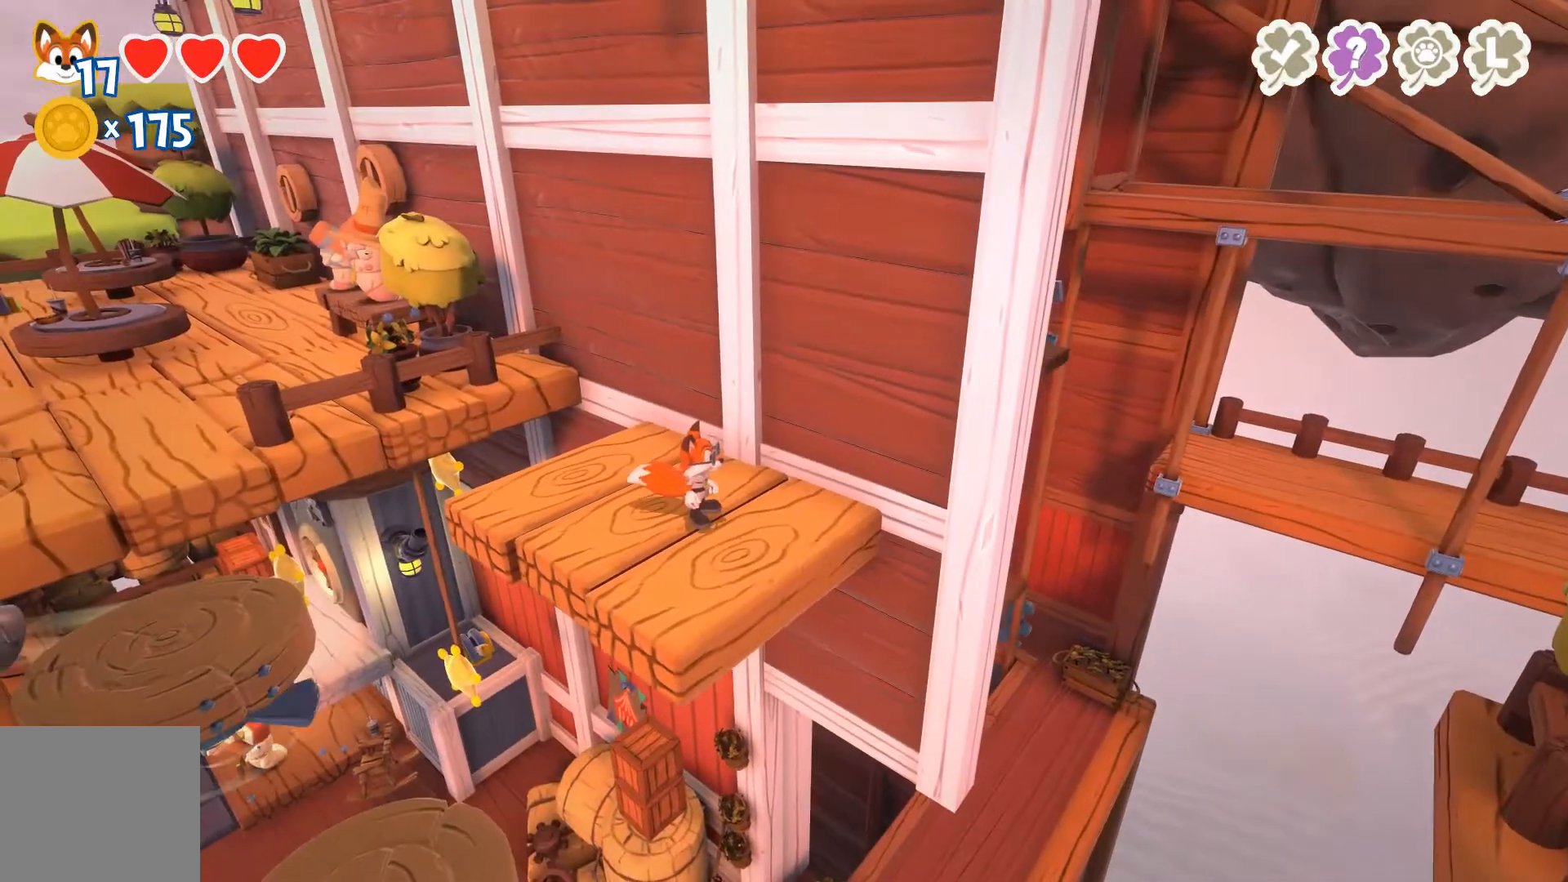
{"buttons": [], "left_stick": "center", "right_stick": "center", "events": []}
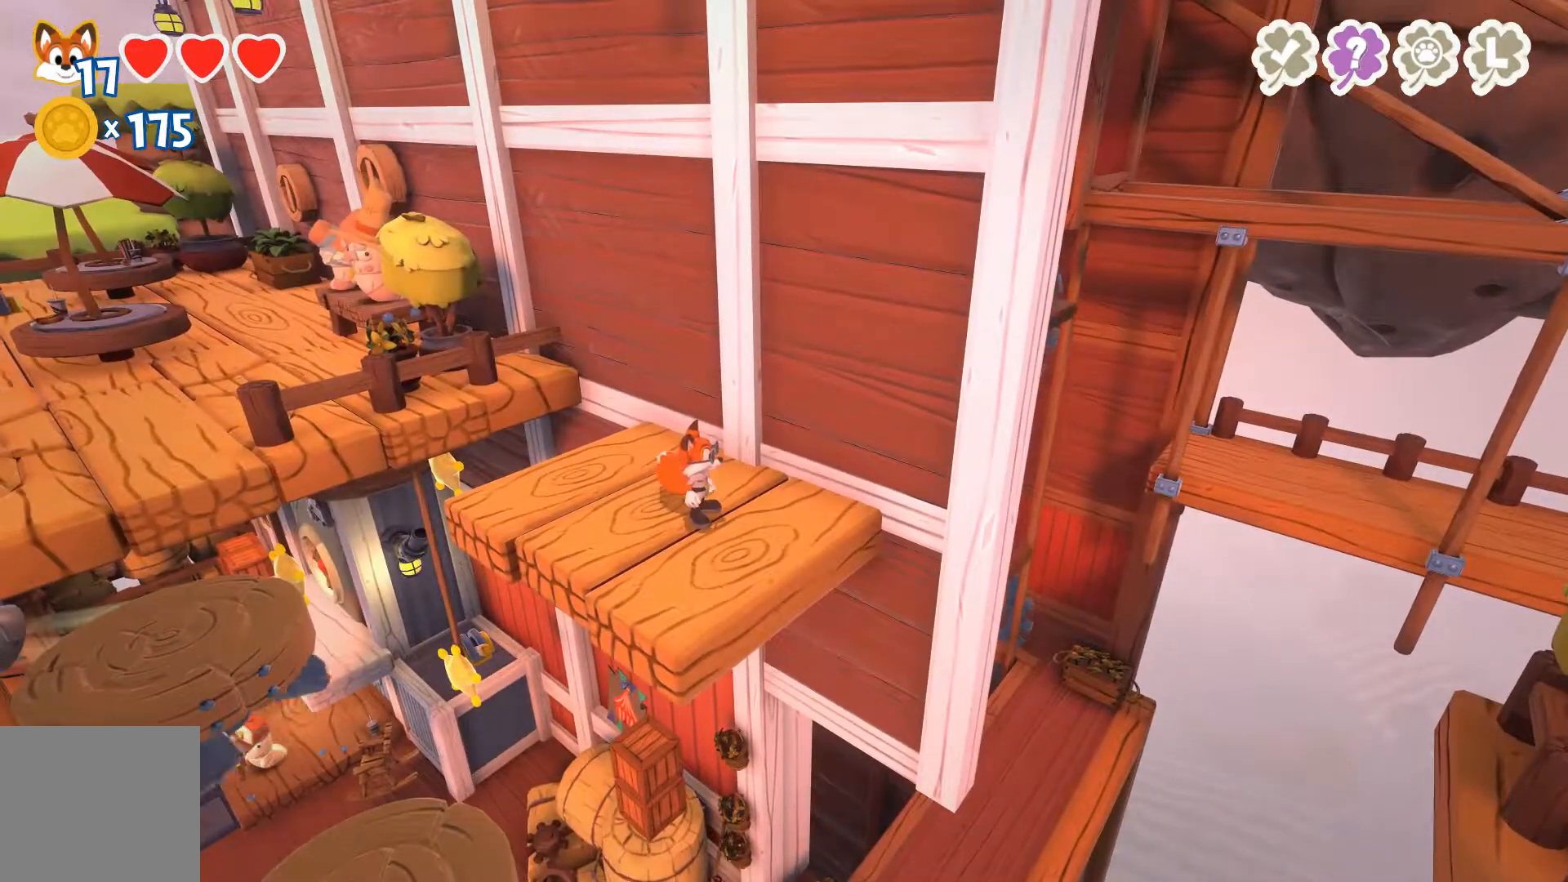
{"buttons": [], "left_stick": "center", "right_stick": "center", "events": [[267, "left_stick", "left"], [467, "left_stick", "center"]]}
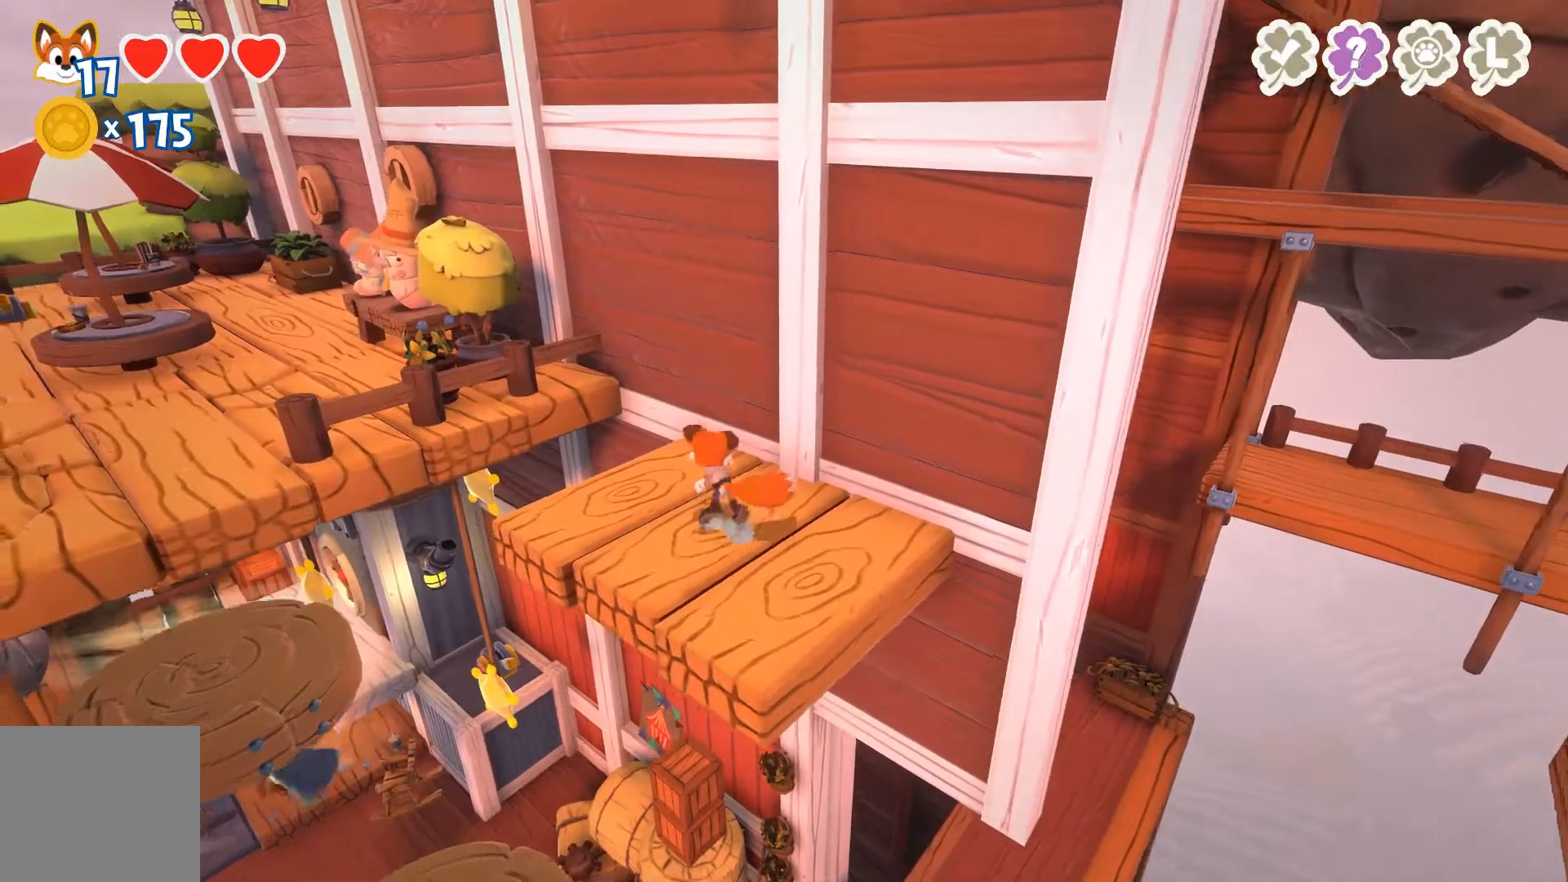
{"buttons": [], "left_stick": "center", "right_stick": "center", "events": []}
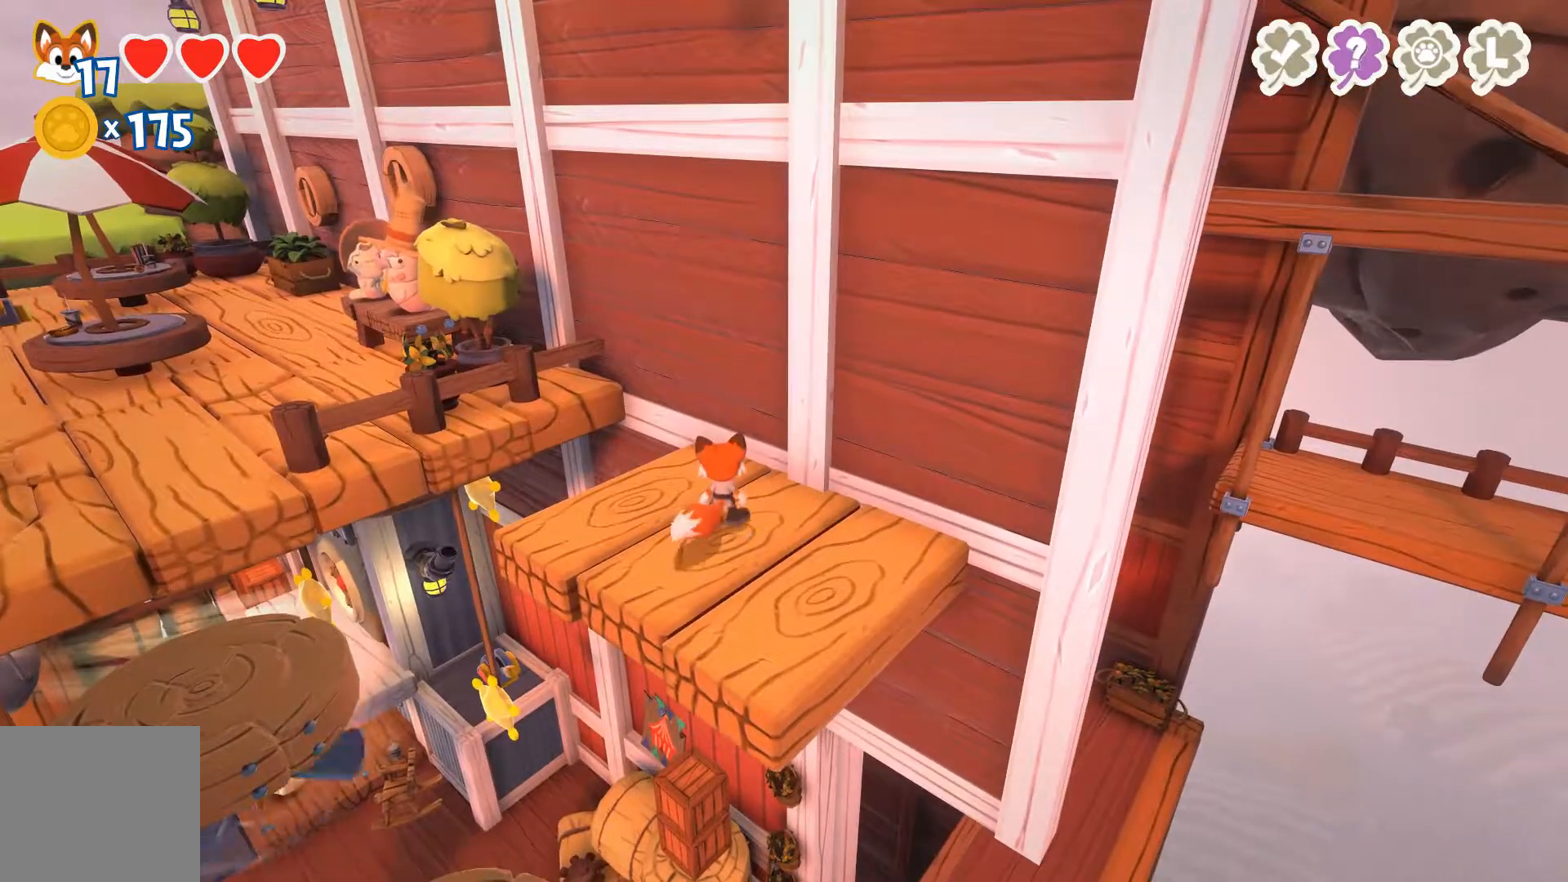
{"buttons": [], "left_stick": "center", "right_stick": "center", "events": []}
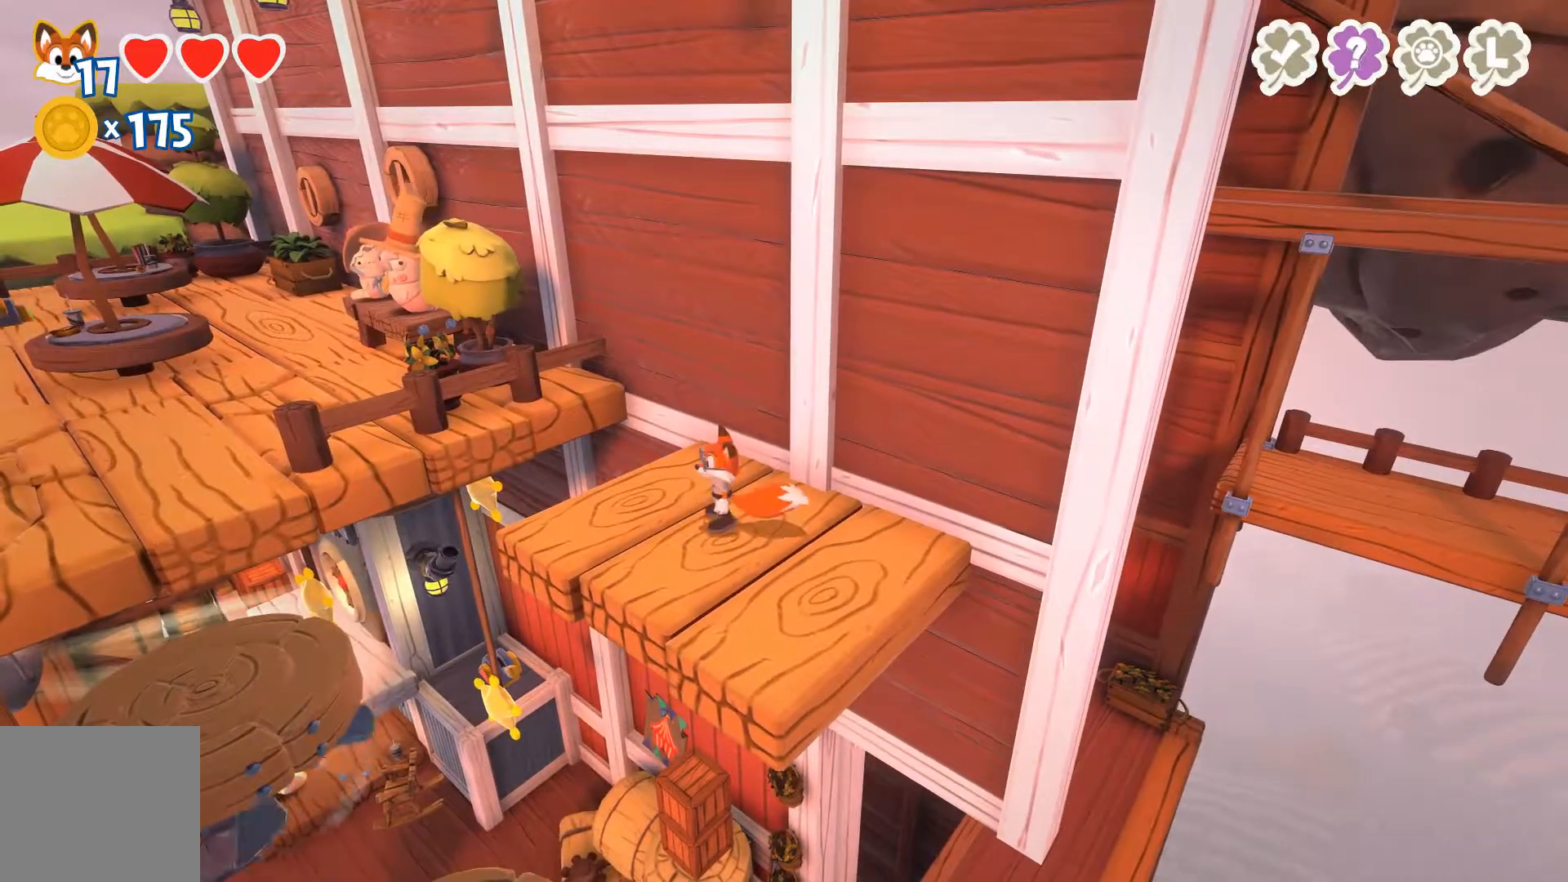
{"buttons": [], "left_stick": "down-left", "right_stick": "center", "events": [[167, "left_stick", "down-left"]]}
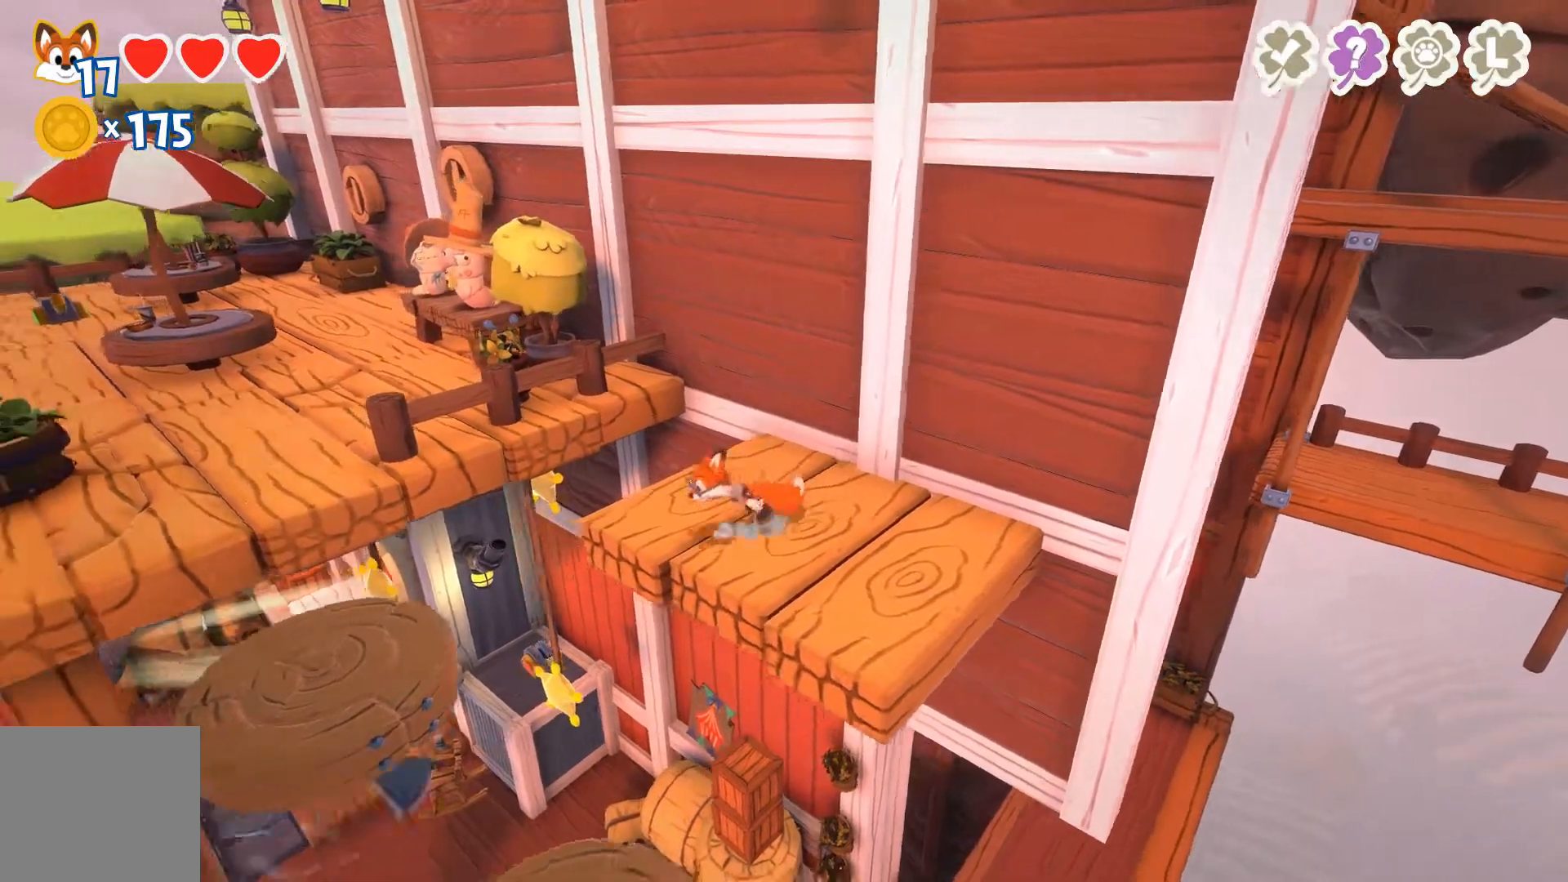
{"buttons": [], "left_stick": "down", "right_stick": "center", "events": [[333, "left_stick", "down"]]}
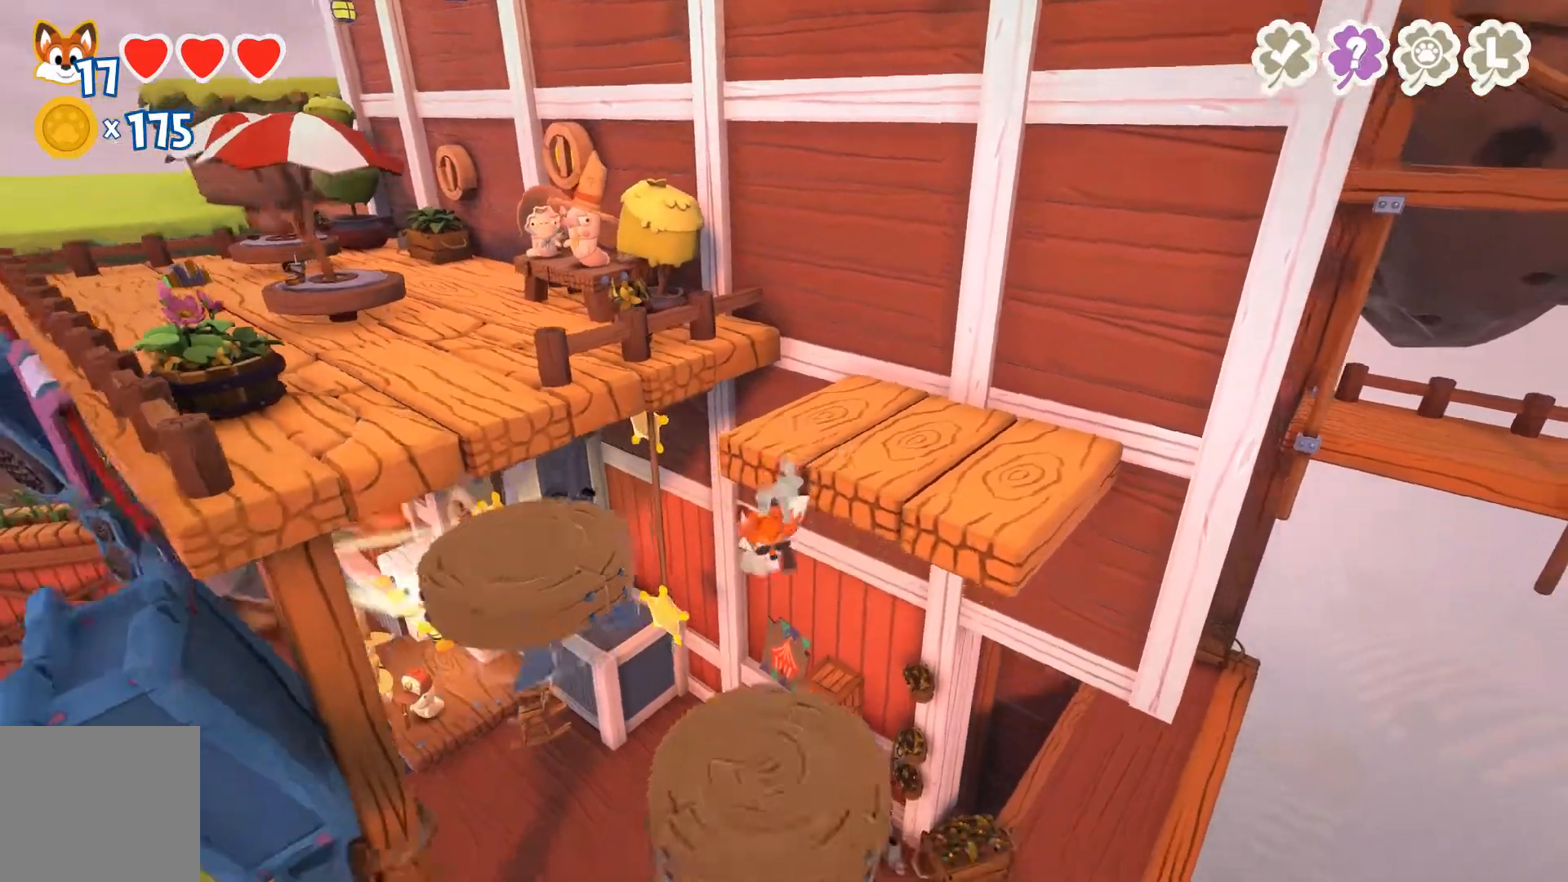
{"buttons": [], "left_stick": "up", "right_stick": "center", "events": [[333, "left_stick", "up"], [367, "A", "down"], [500, "A", "up"]]}
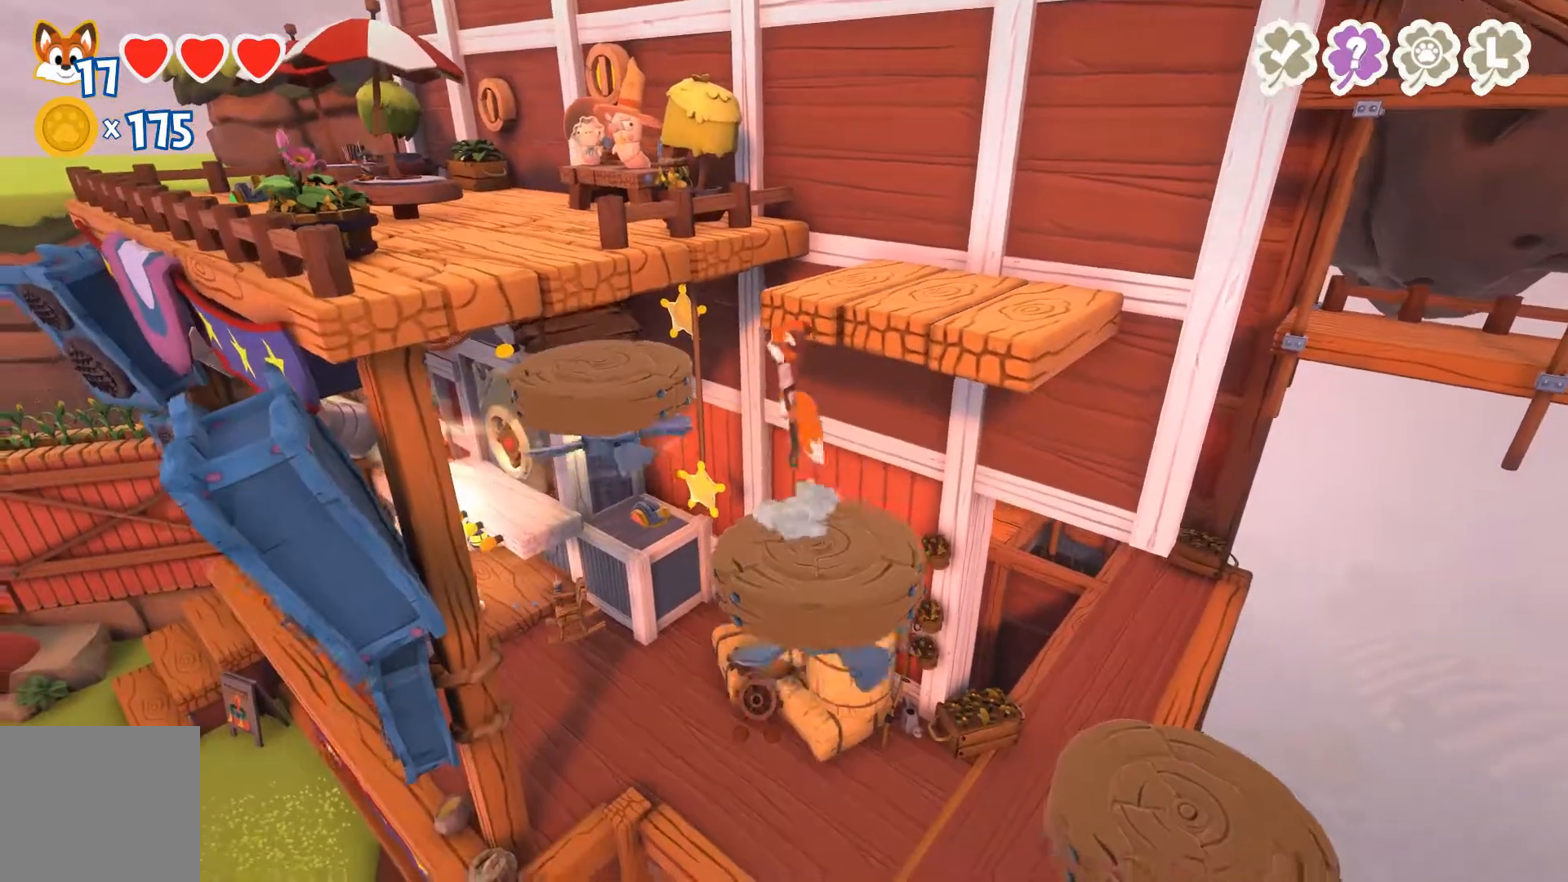
{"buttons": [], "left_stick": "up-right", "right_stick": "center", "events": [[467, "left_stick", "up-right"]]}
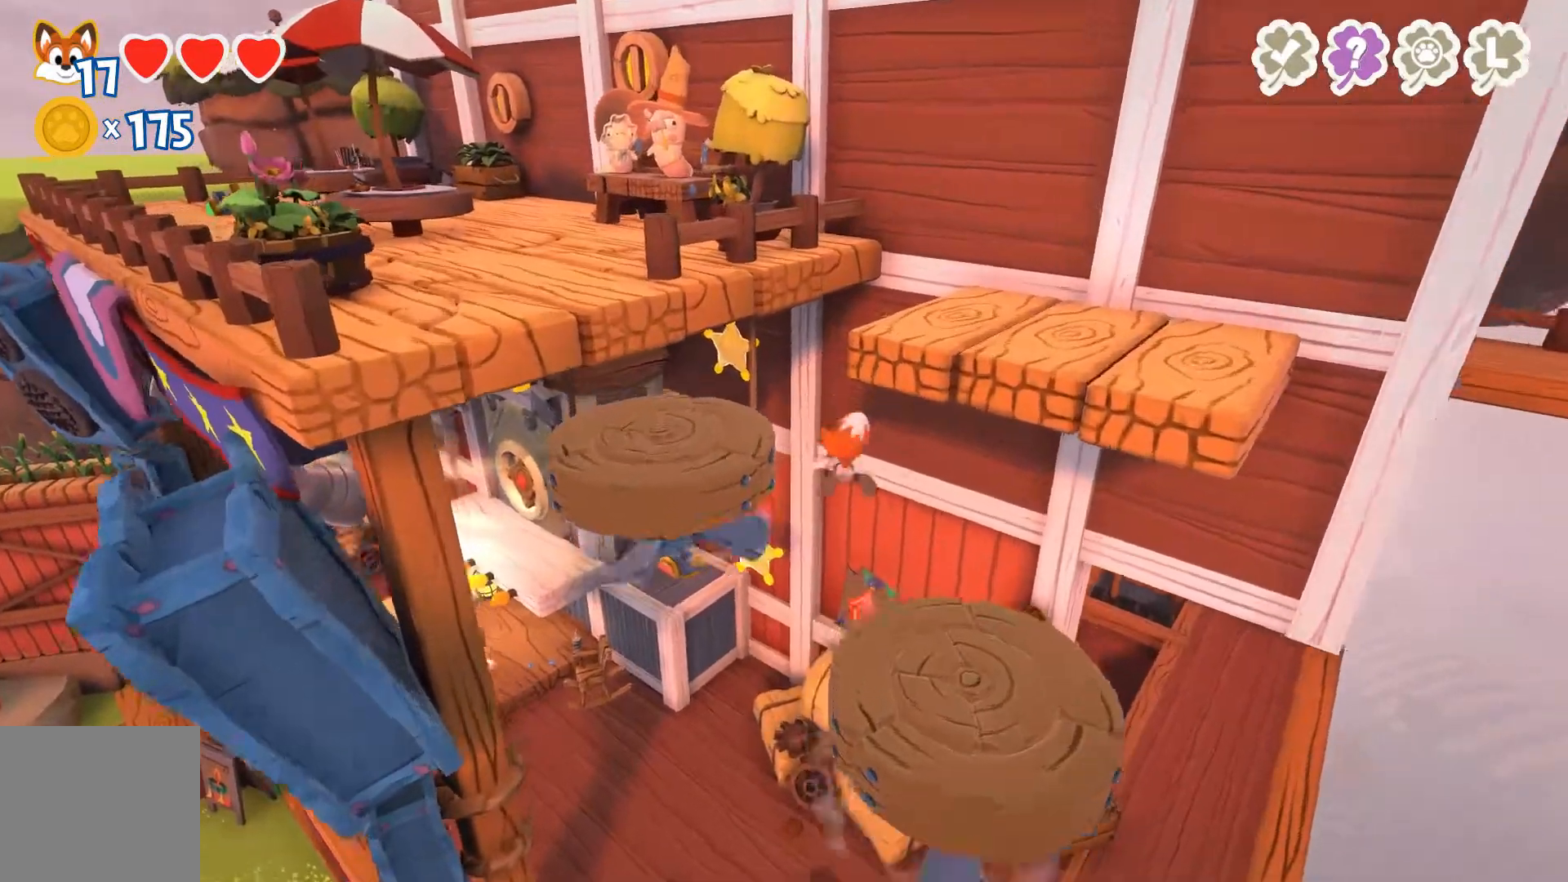
{"buttons": ["X"], "left_stick": "up-right", "right_stick": "center", "events": [[467, "X", "down"]]}
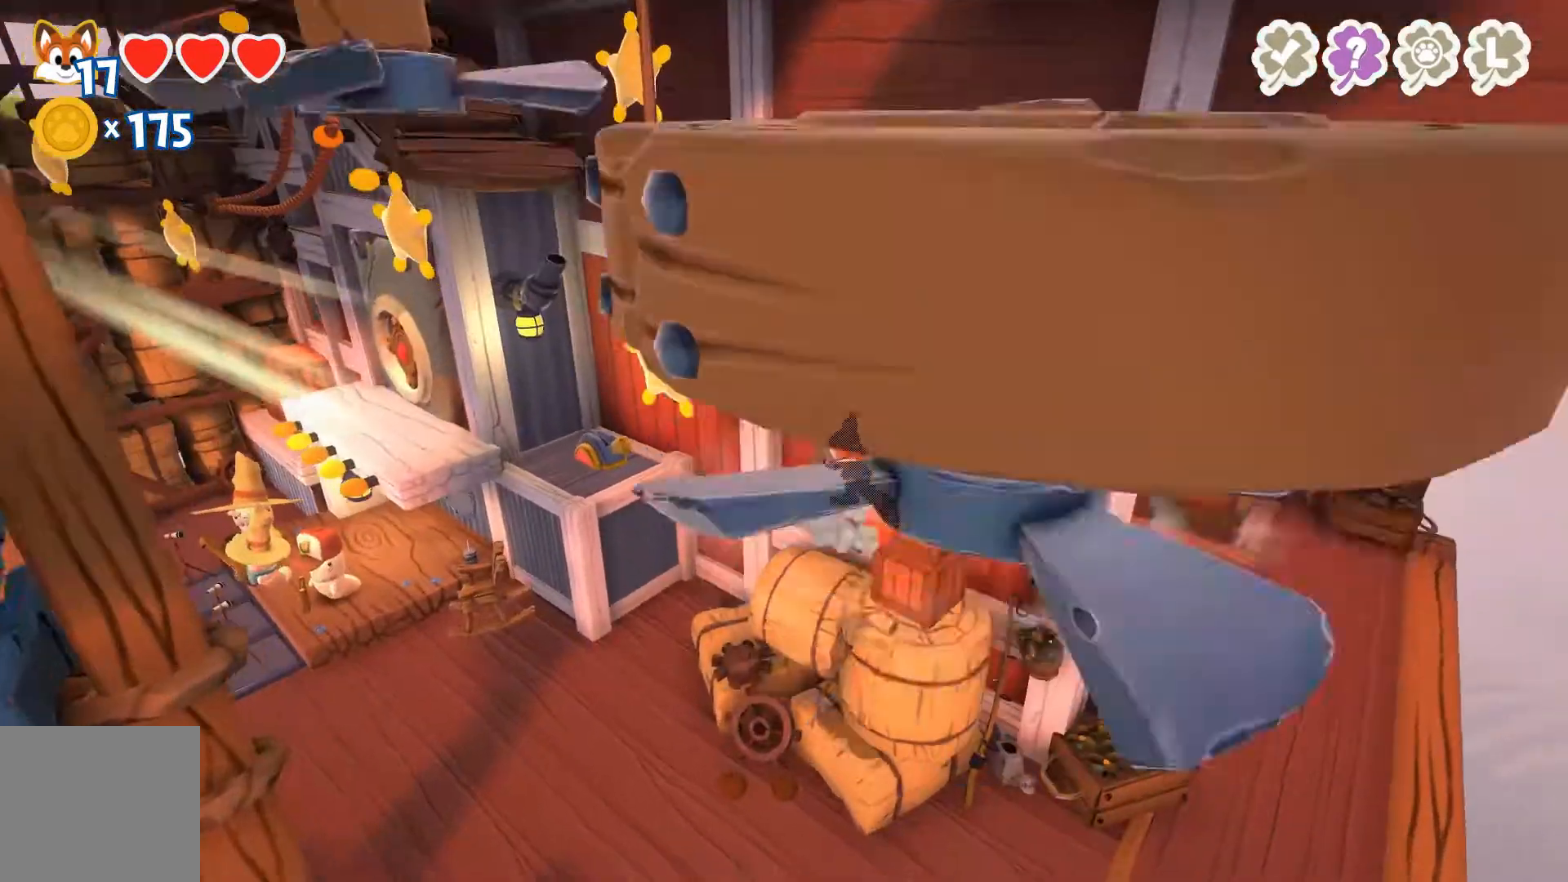
{"buttons": [], "left_stick": "center", "right_stick": "center", "events": [[67, "X", "up"], [433, "left_stick", "center"]]}
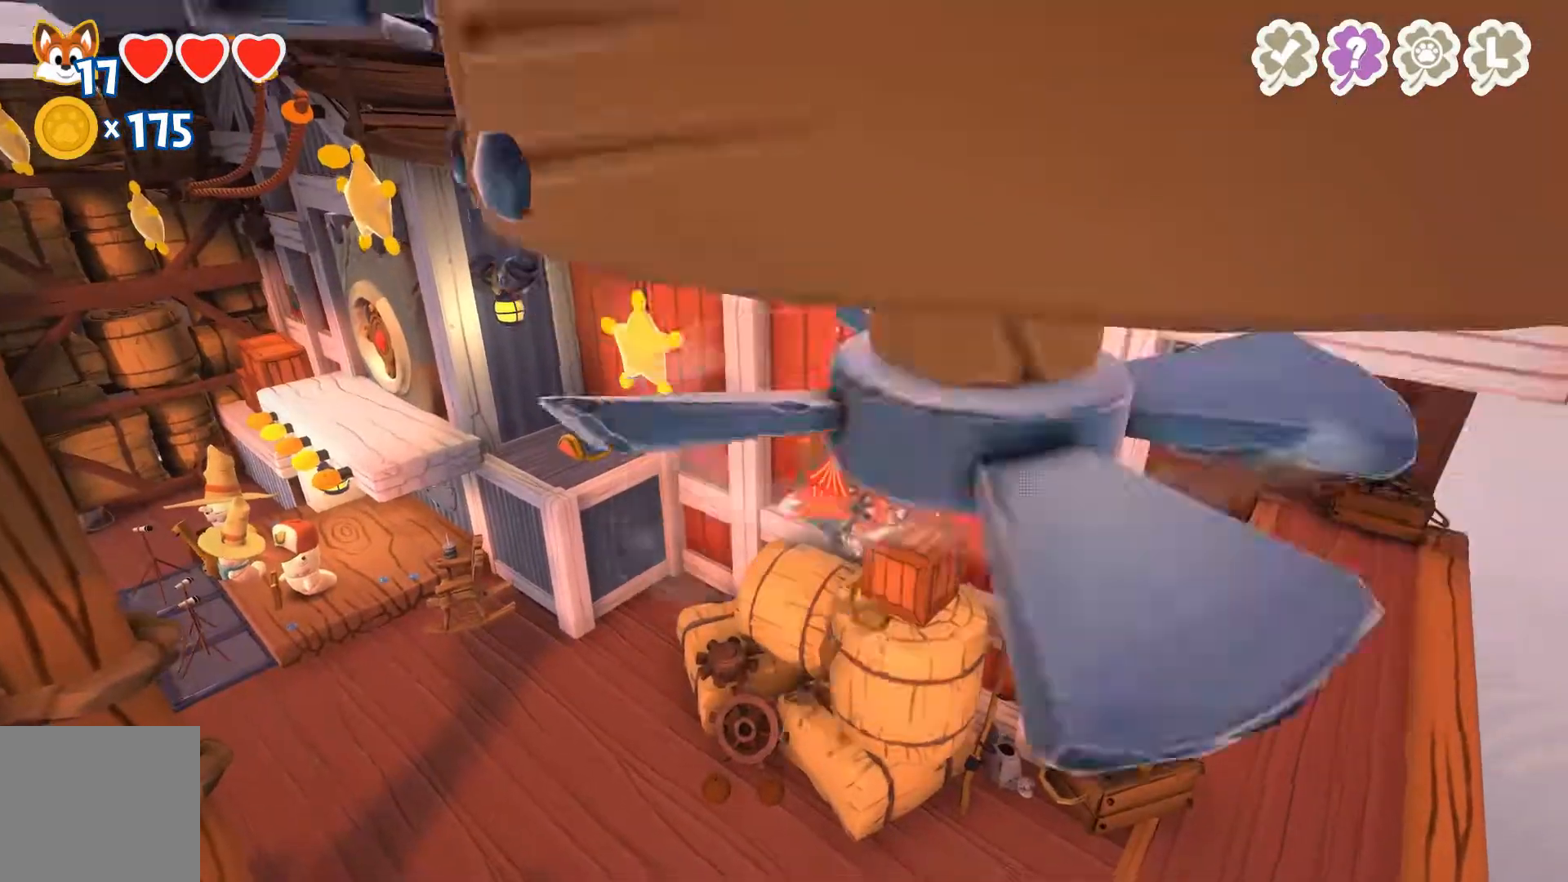
{"buttons": [], "left_stick": "center", "right_stick": "center", "events": [[167, "right_stick", "right"], [333, "right_stick", "center"], [367, "left_stick", "up-right"], [400, "X", "down"], [500, "X", "up"], [500, "left_stick", "center"]]}
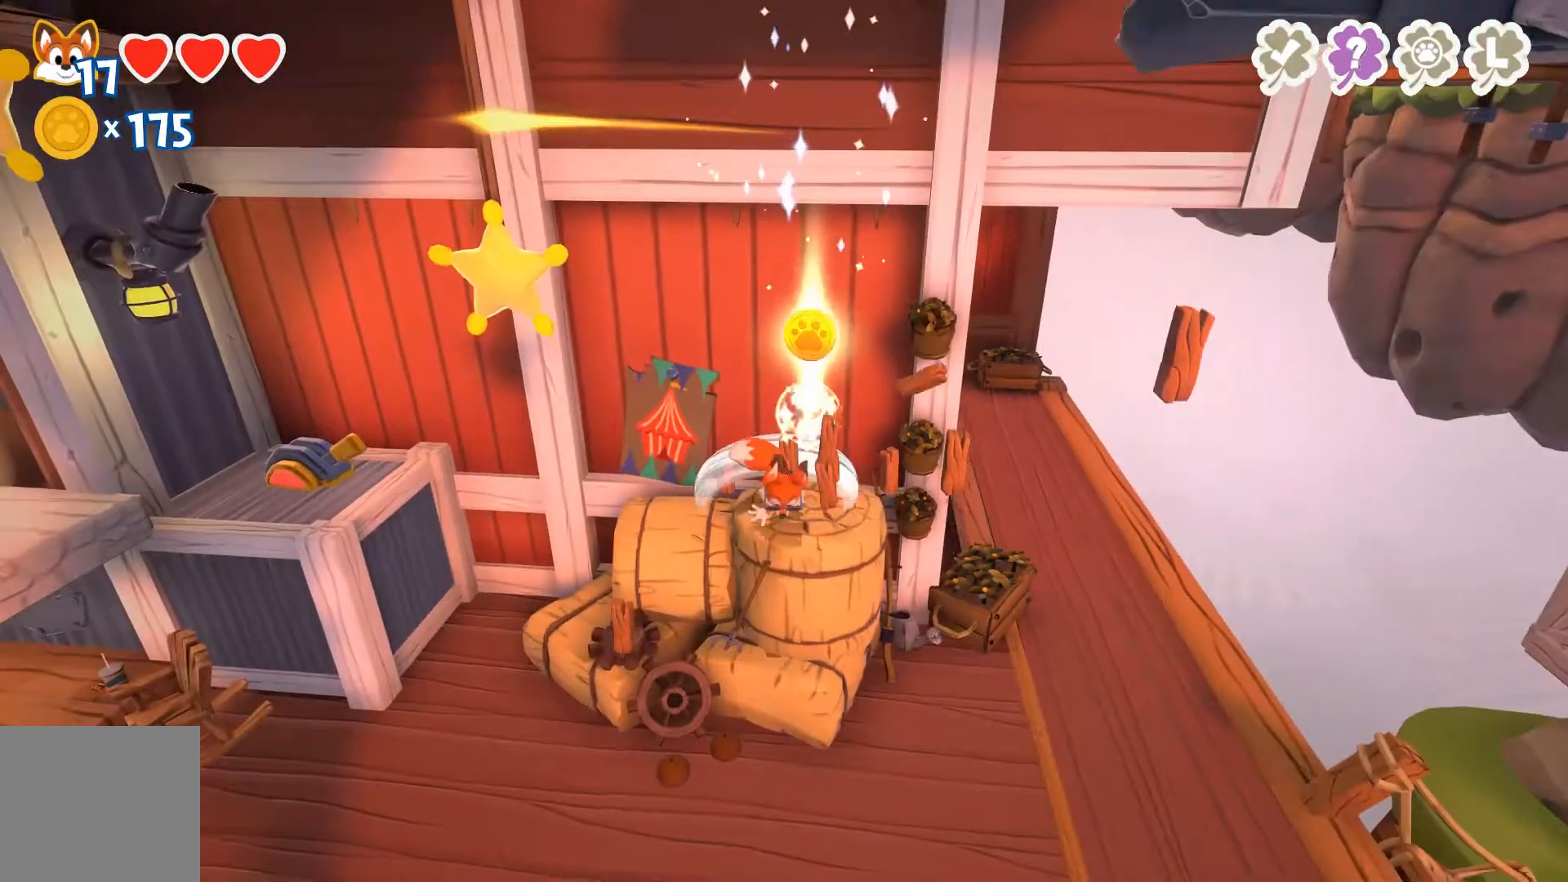
{"buttons": [], "left_stick": "up-left", "right_stick": "left", "events": [[367, "right_stick", "left"], [467, "left_stick", "up-left"]]}
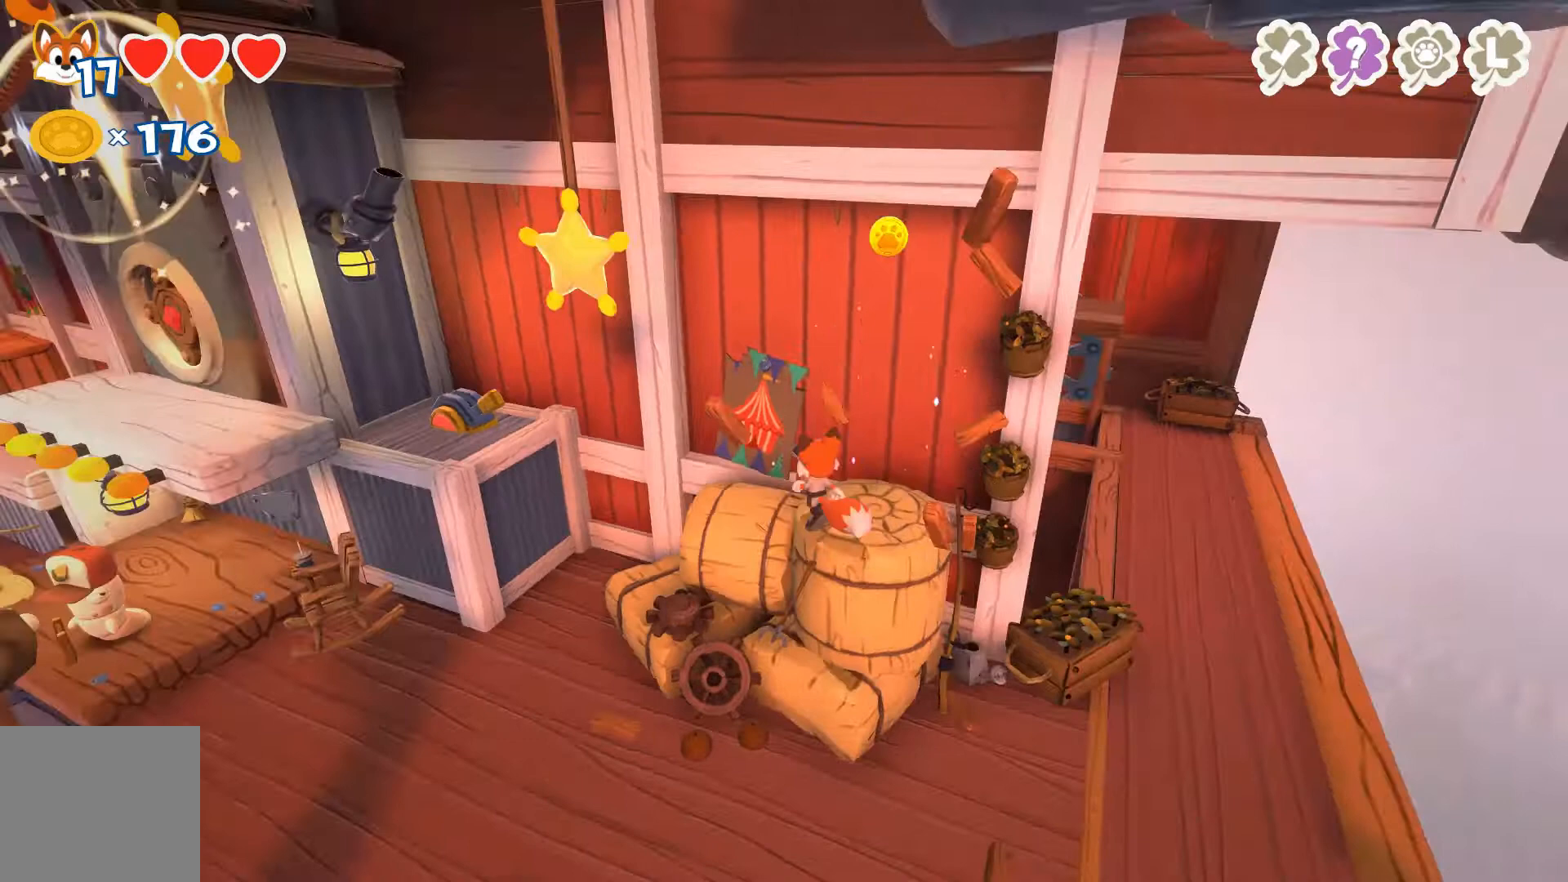
{"buttons": ["A"], "left_stick": "up-left", "right_stick": "center", "events": [[100, "right_stick", "center"], [300, "A", "down"]]}
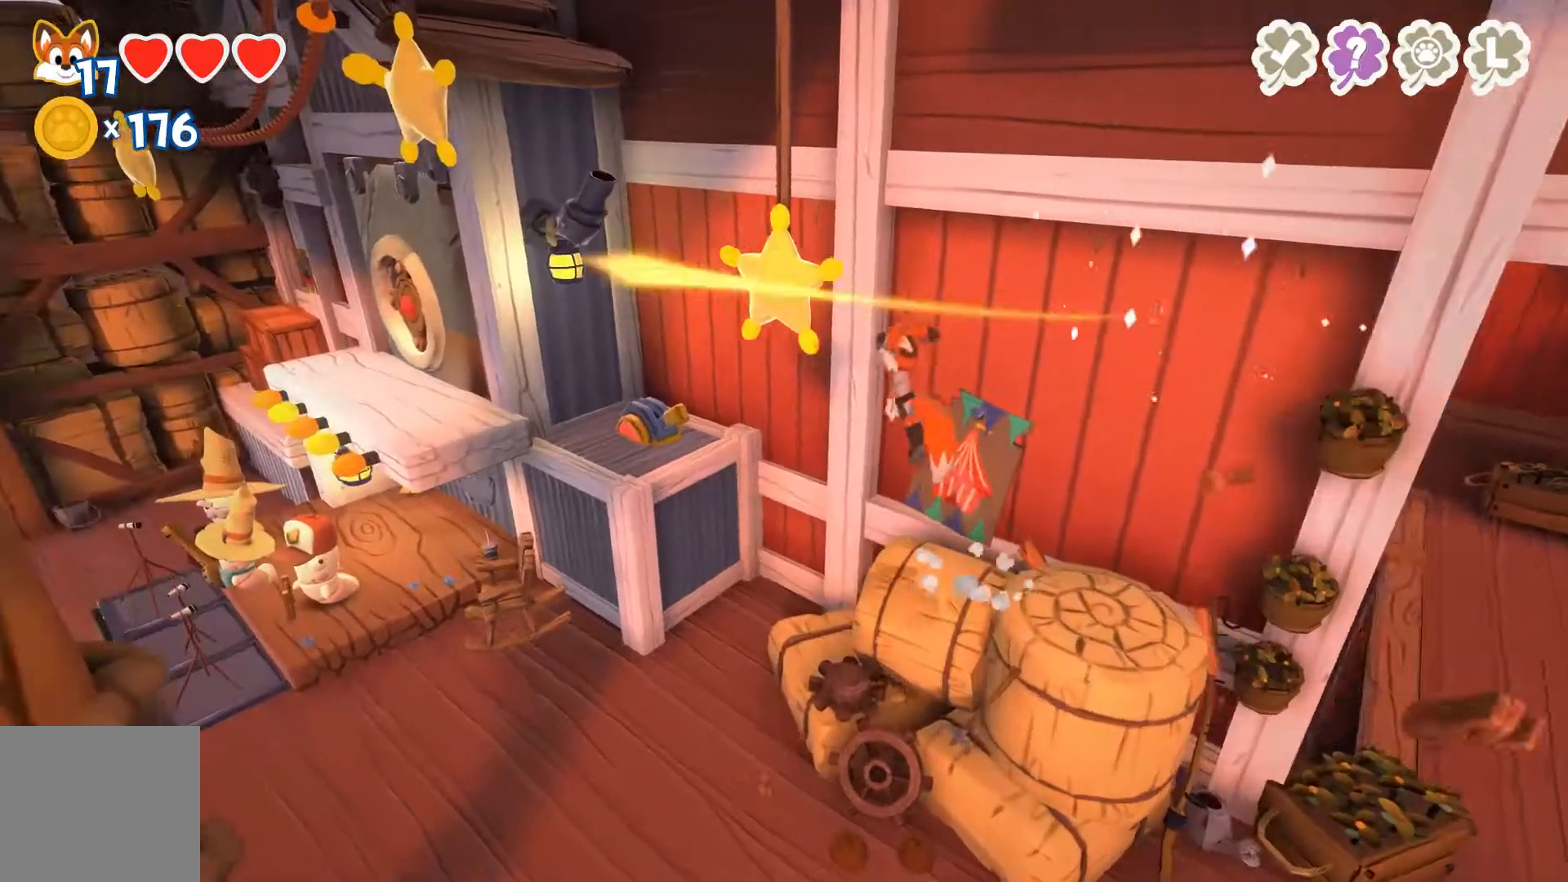
{"buttons": ["A"], "left_stick": "up-left", "right_stick": "center", "events": [[33, "A", "up"], [433, "A", "down"]]}
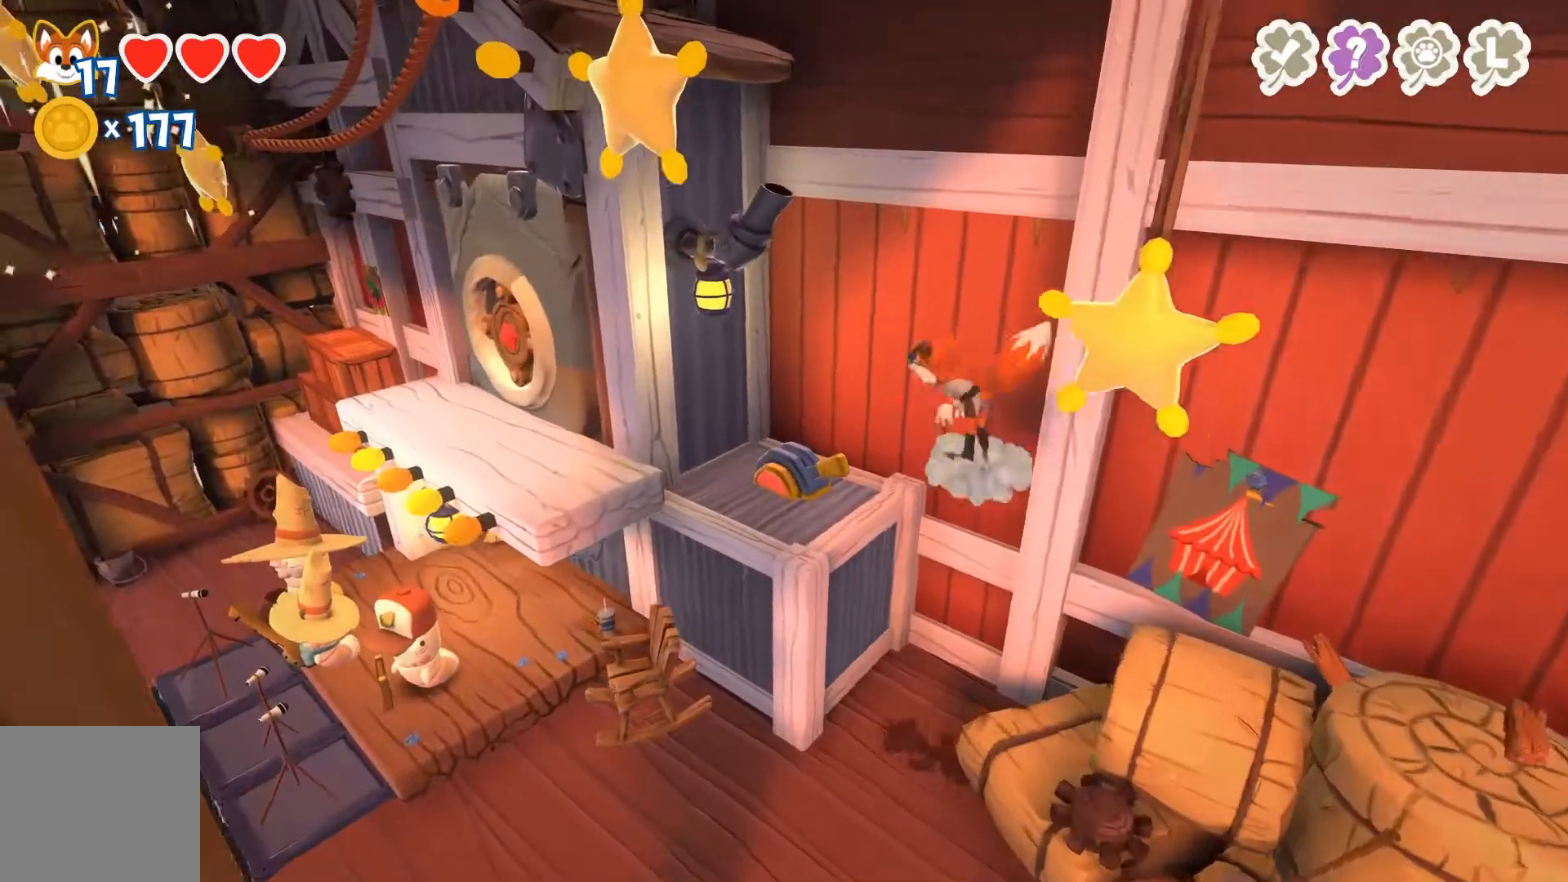
{"buttons": [], "left_stick": "center", "right_stick": "center", "events": [[33, "A", "up"], [300, "left_stick", "center"]]}
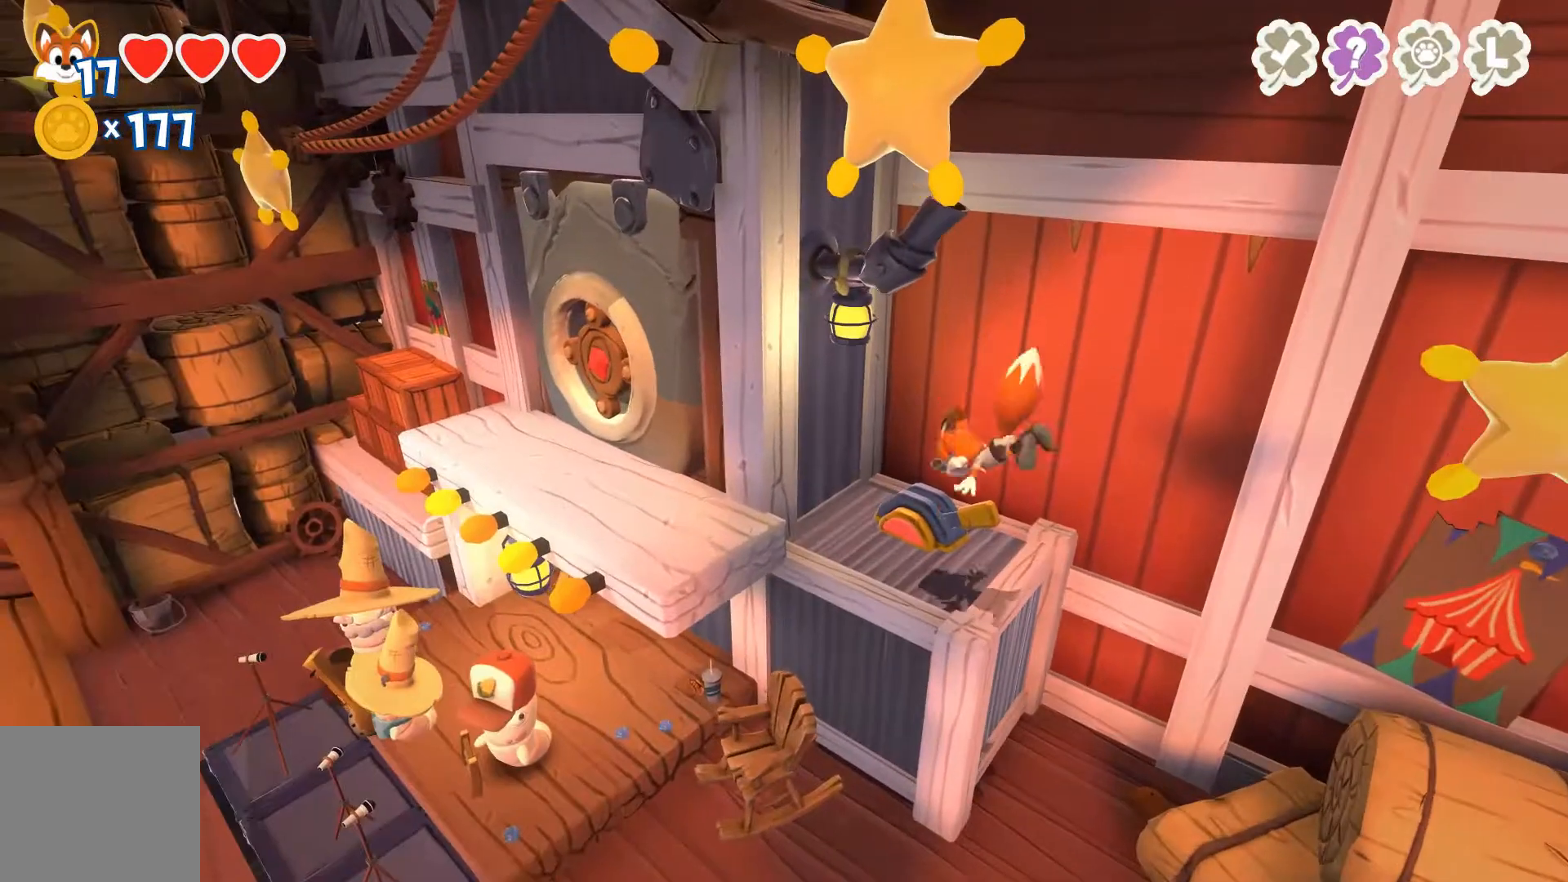
{"buttons": [], "left_stick": "up", "right_stick": "center", "events": [[167, "X", "down"], [267, "X", "up"], [367, "left_stick", "up"]]}
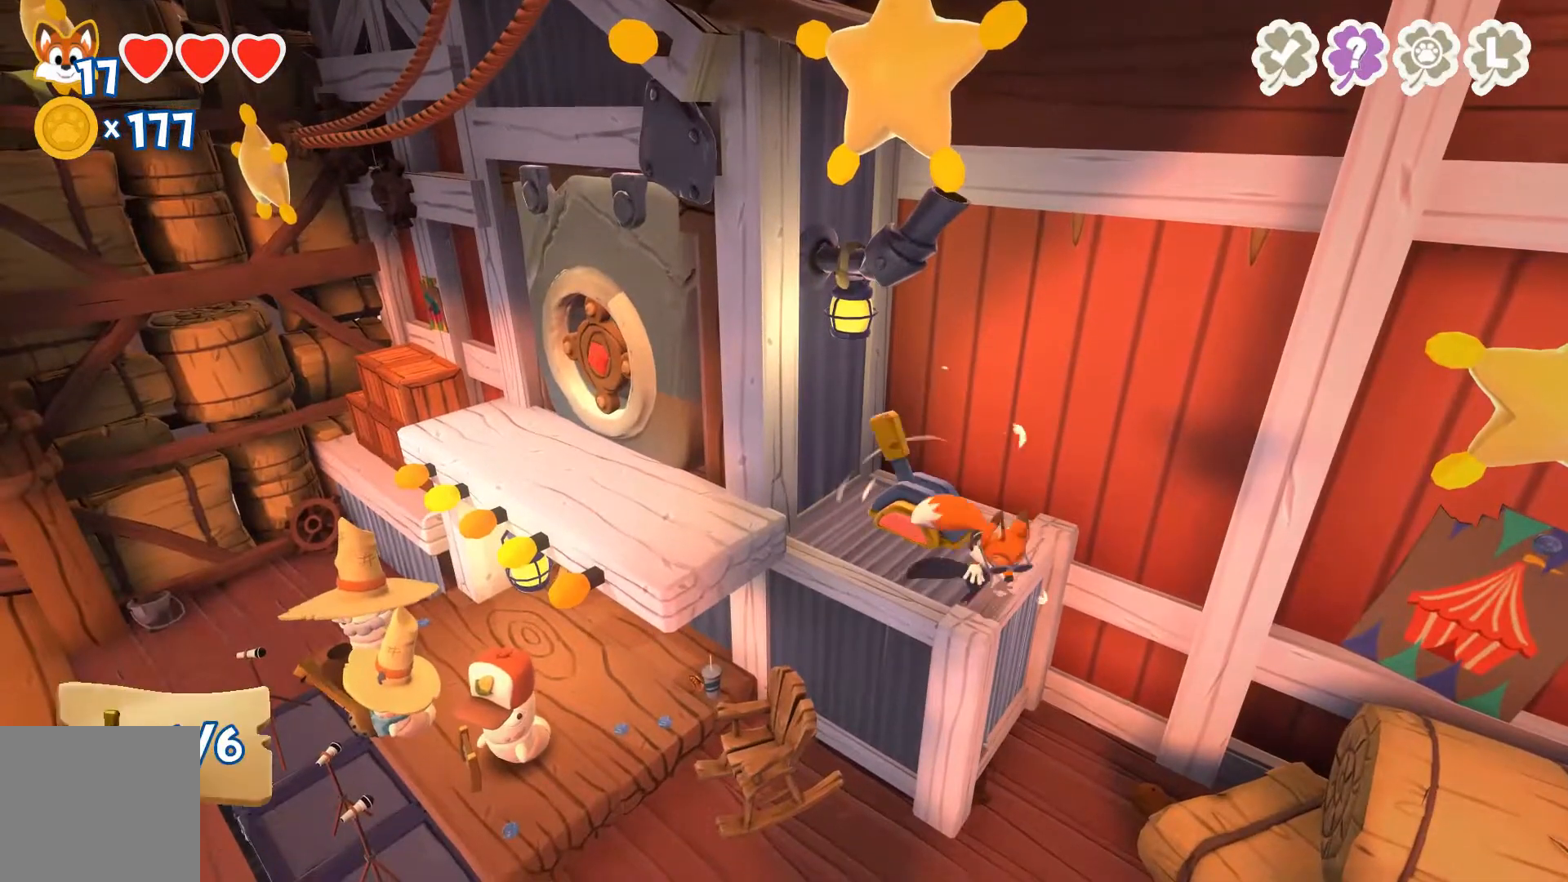
{"buttons": [], "left_stick": "center", "right_stick": "center", "events": [[100, "left_stick", "center"]]}
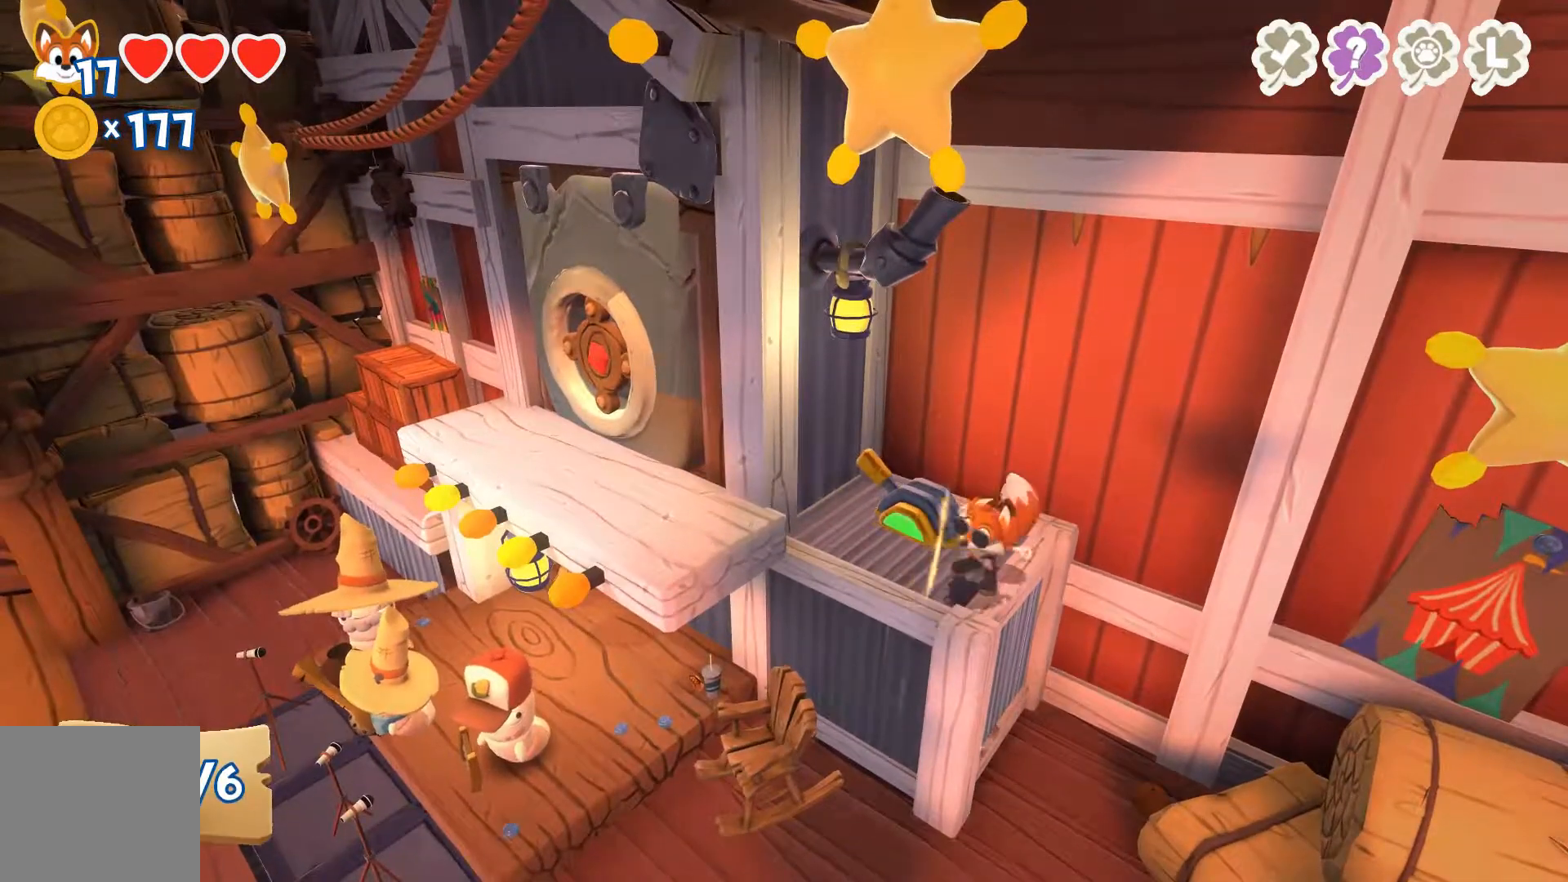
{"buttons": [], "left_stick": "center", "right_stick": "right", "events": [[433, "right_stick", "right"]]}
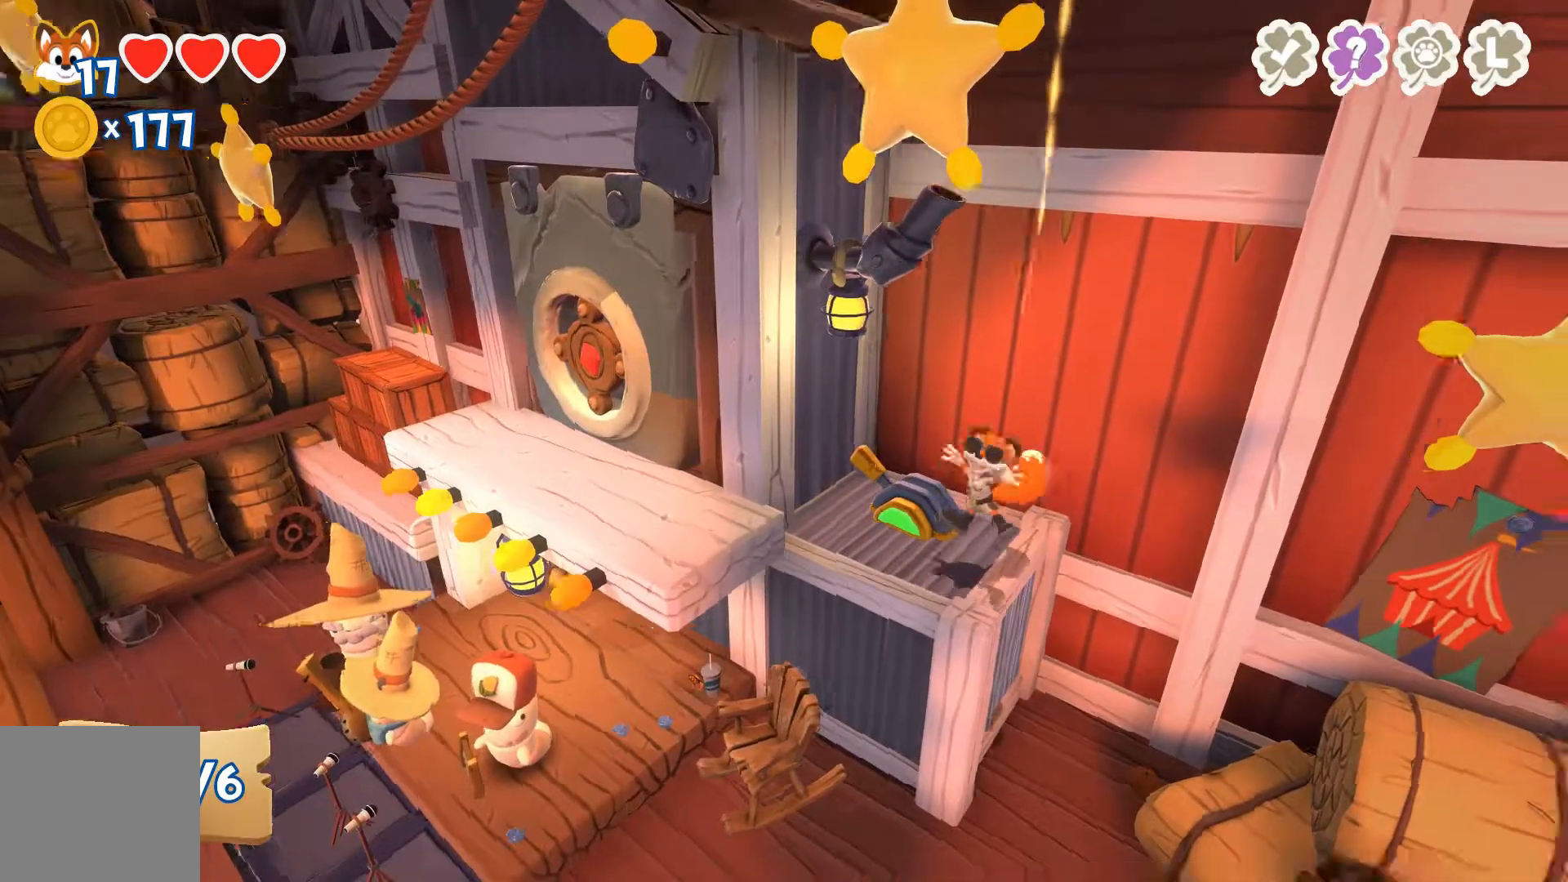
{"buttons": [], "left_stick": "center", "right_stick": "center", "events": [[167, "right_stick", "center"]]}
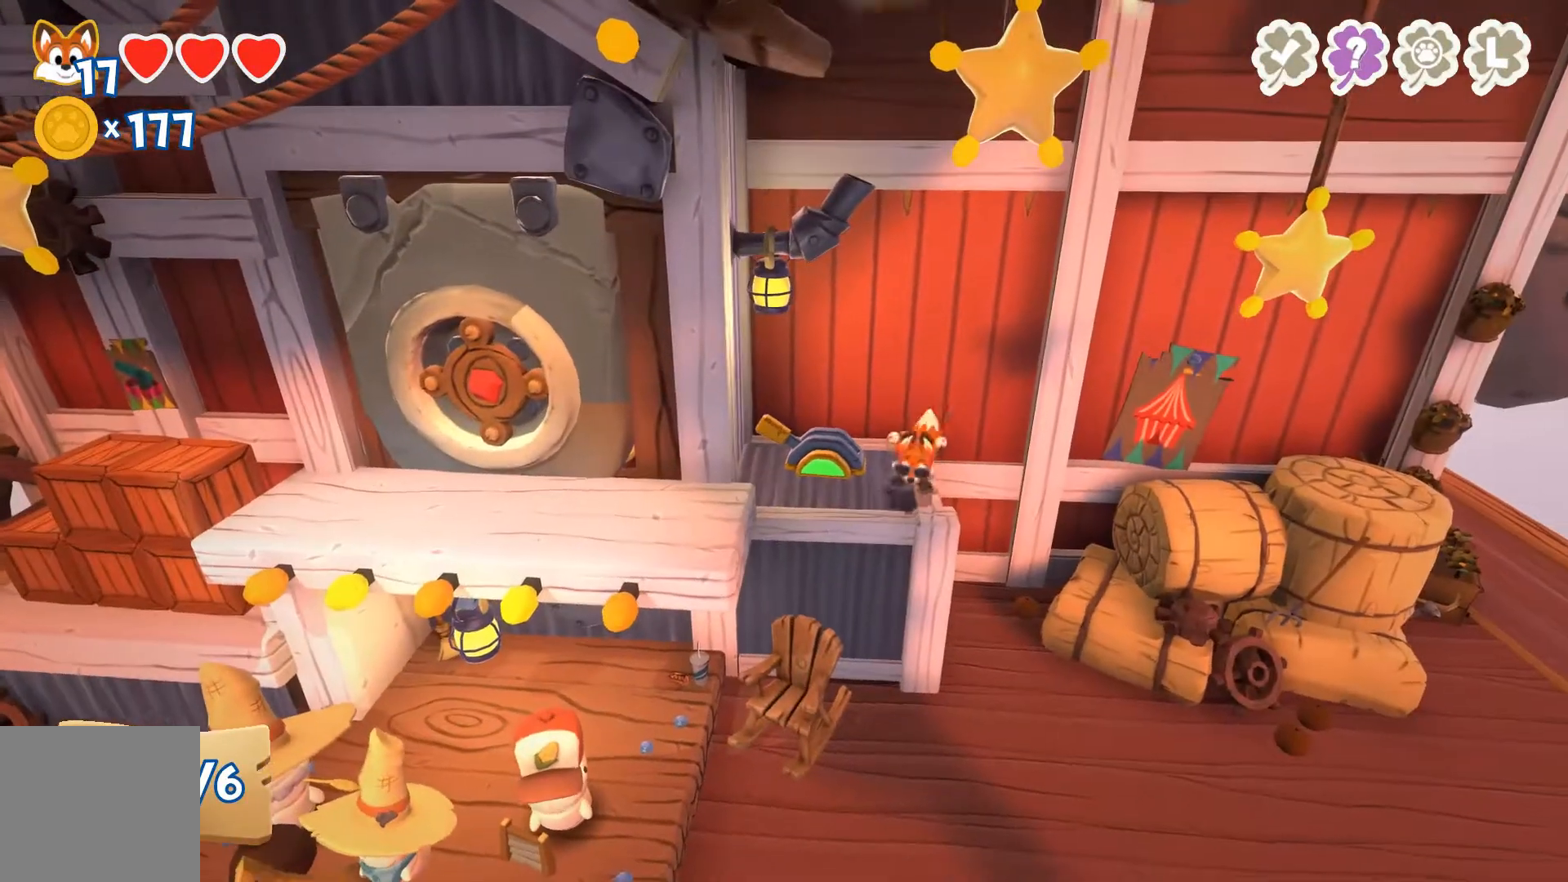
{"buttons": [], "left_stick": "down-left", "right_stick": "center", "events": [[33, "left_stick", "down-left"], [233, "A", "down"], [467, "A", "up"]]}
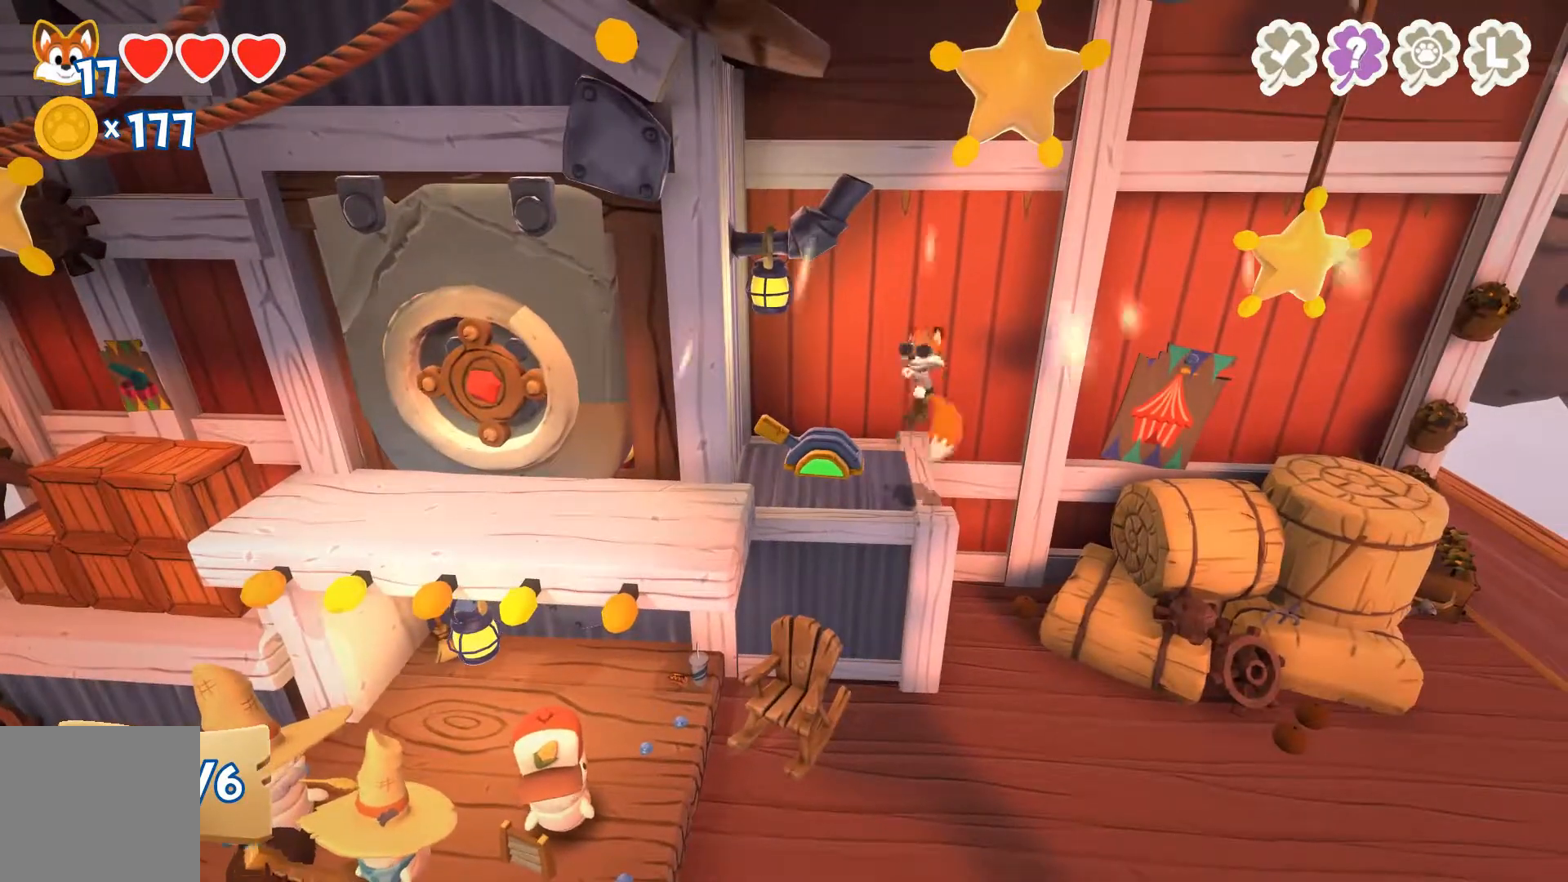
{"buttons": [], "left_stick": "center", "right_stick": "center", "events": [[300, "left_stick", "center"]]}
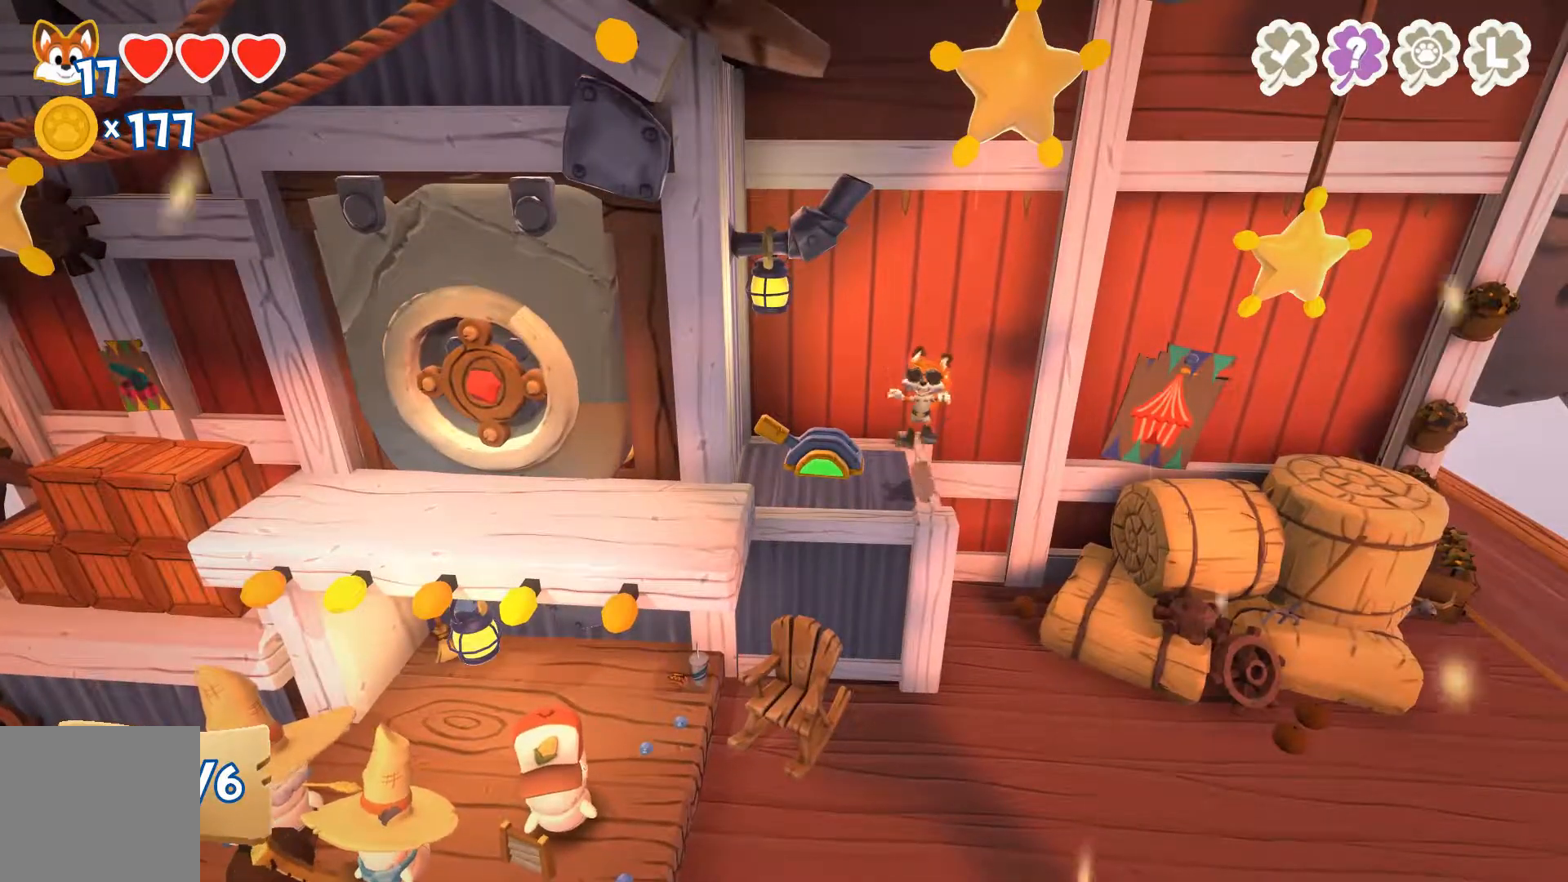
{"buttons": [], "left_stick": "center", "right_stick": "center", "events": []}
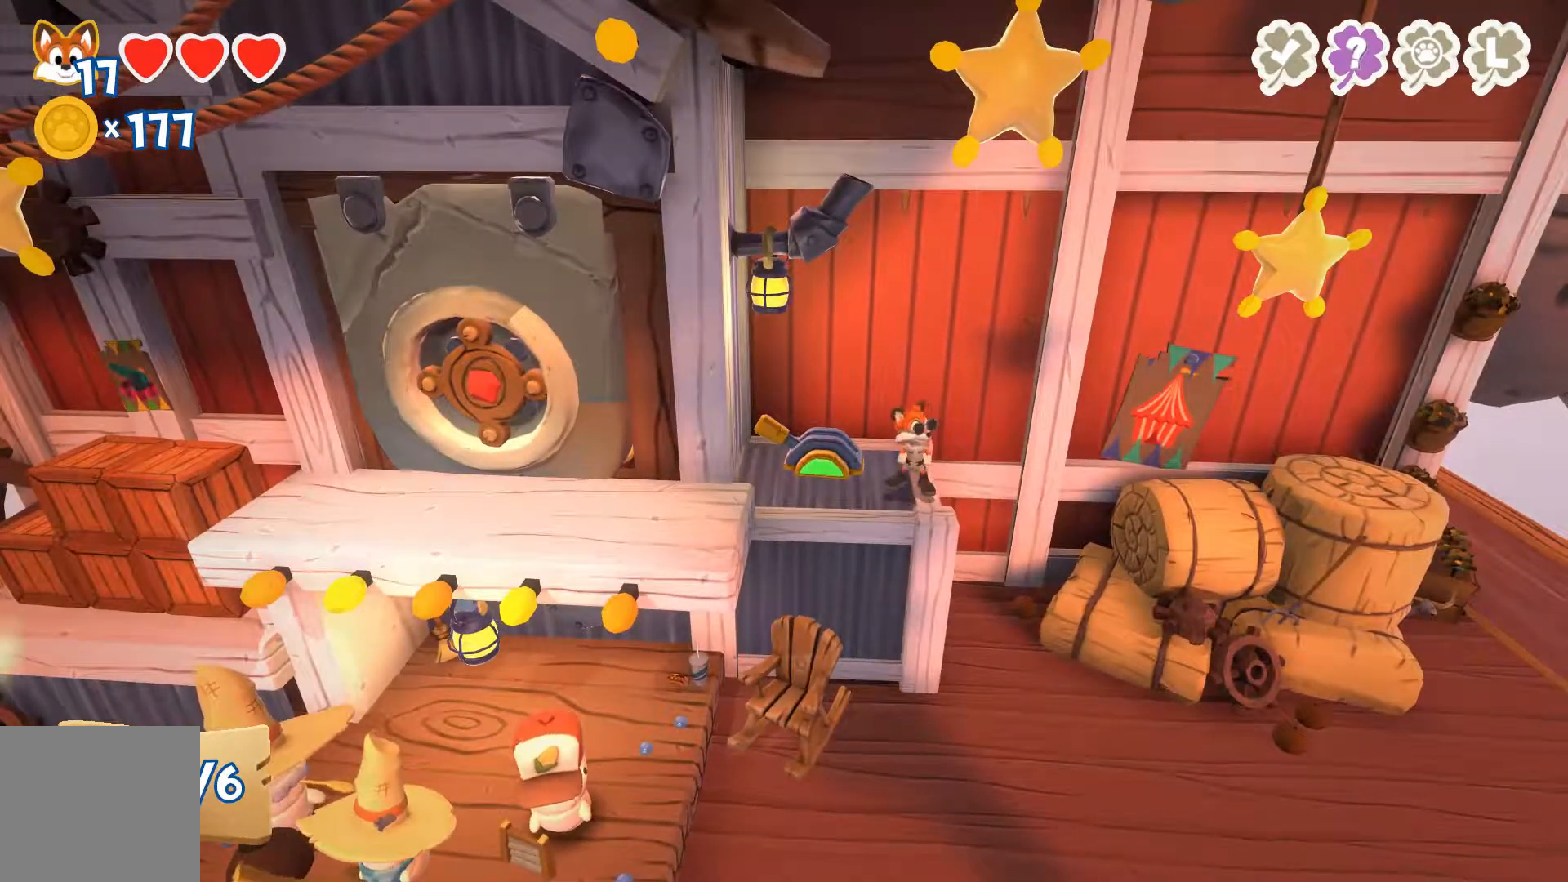
{"buttons": [], "left_stick": "center", "right_stick": "center", "events": []}
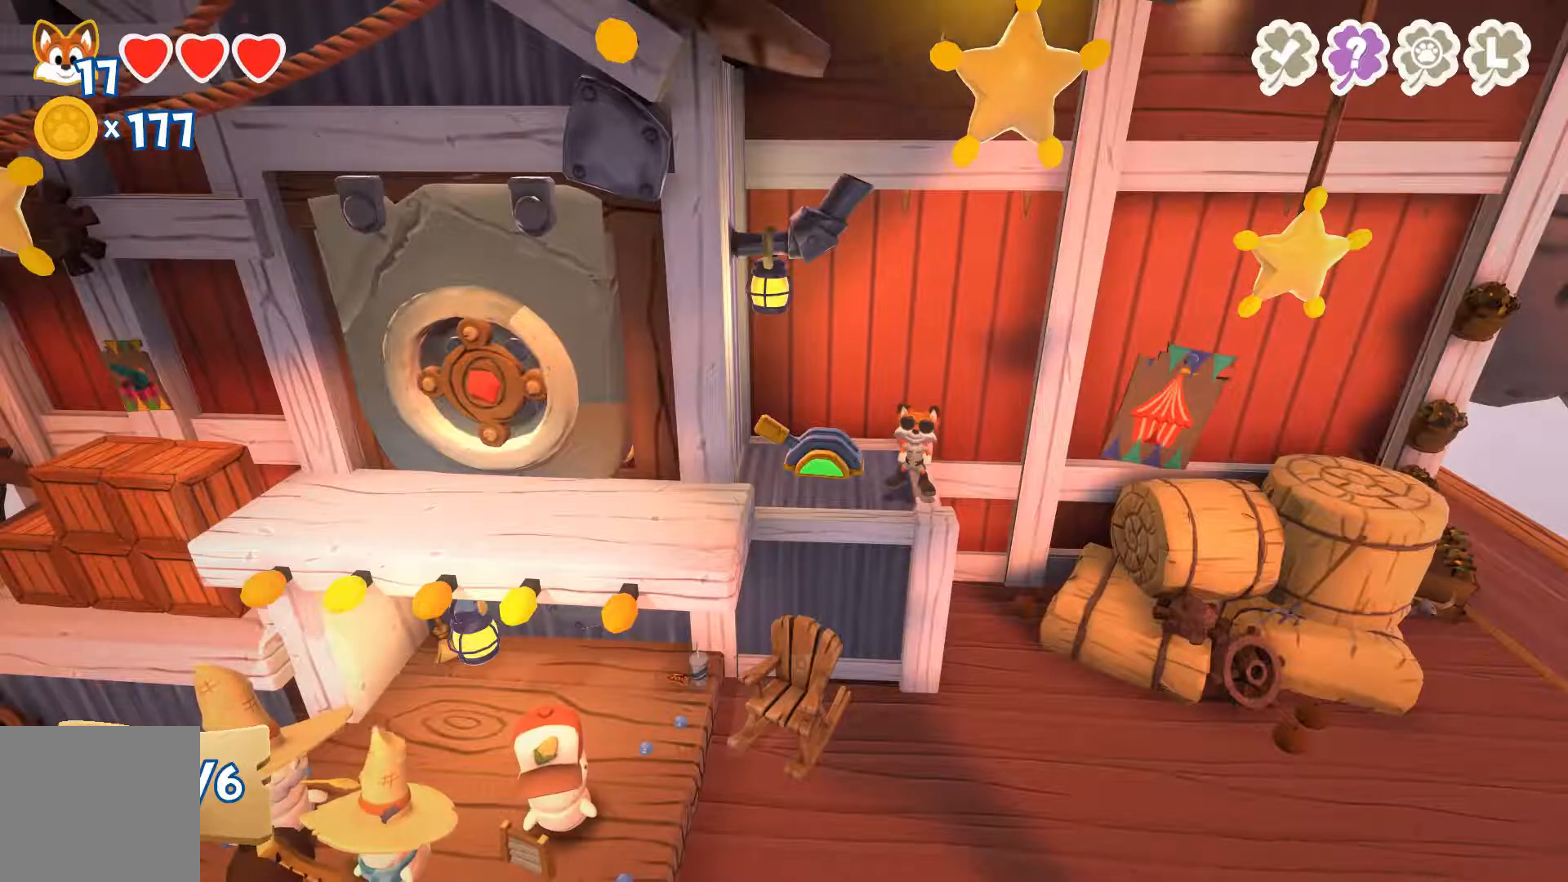
{"buttons": [], "left_stick": "center", "right_stick": "center", "events": []}
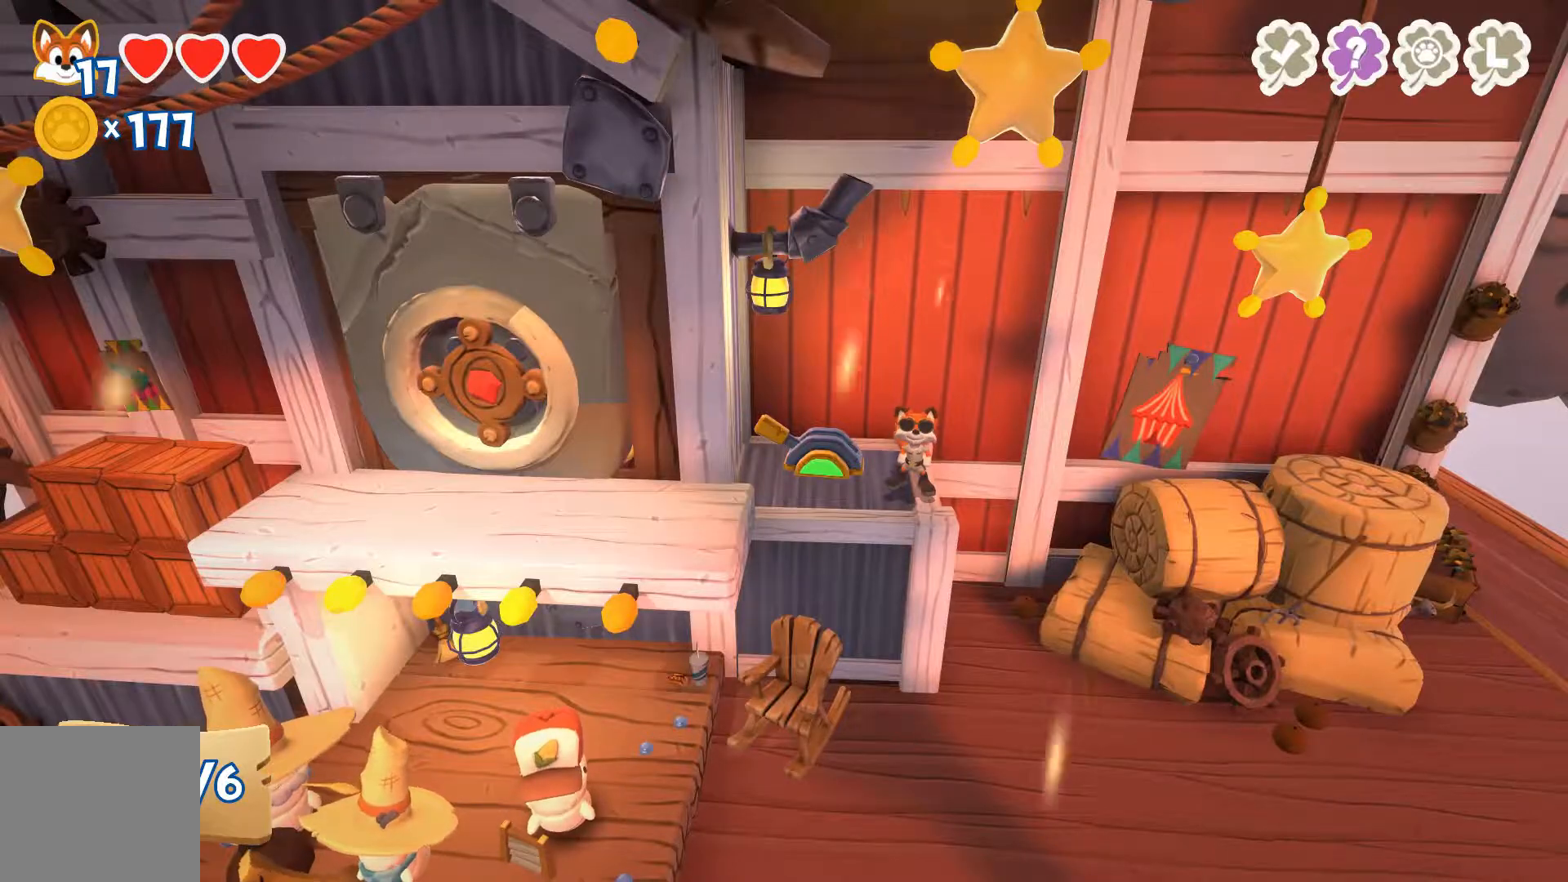
{"buttons": [], "left_stick": "down-left", "right_stick": "center", "events": [[33, "left_stick", "left"], [400, "left_stick", "down-left"]]}
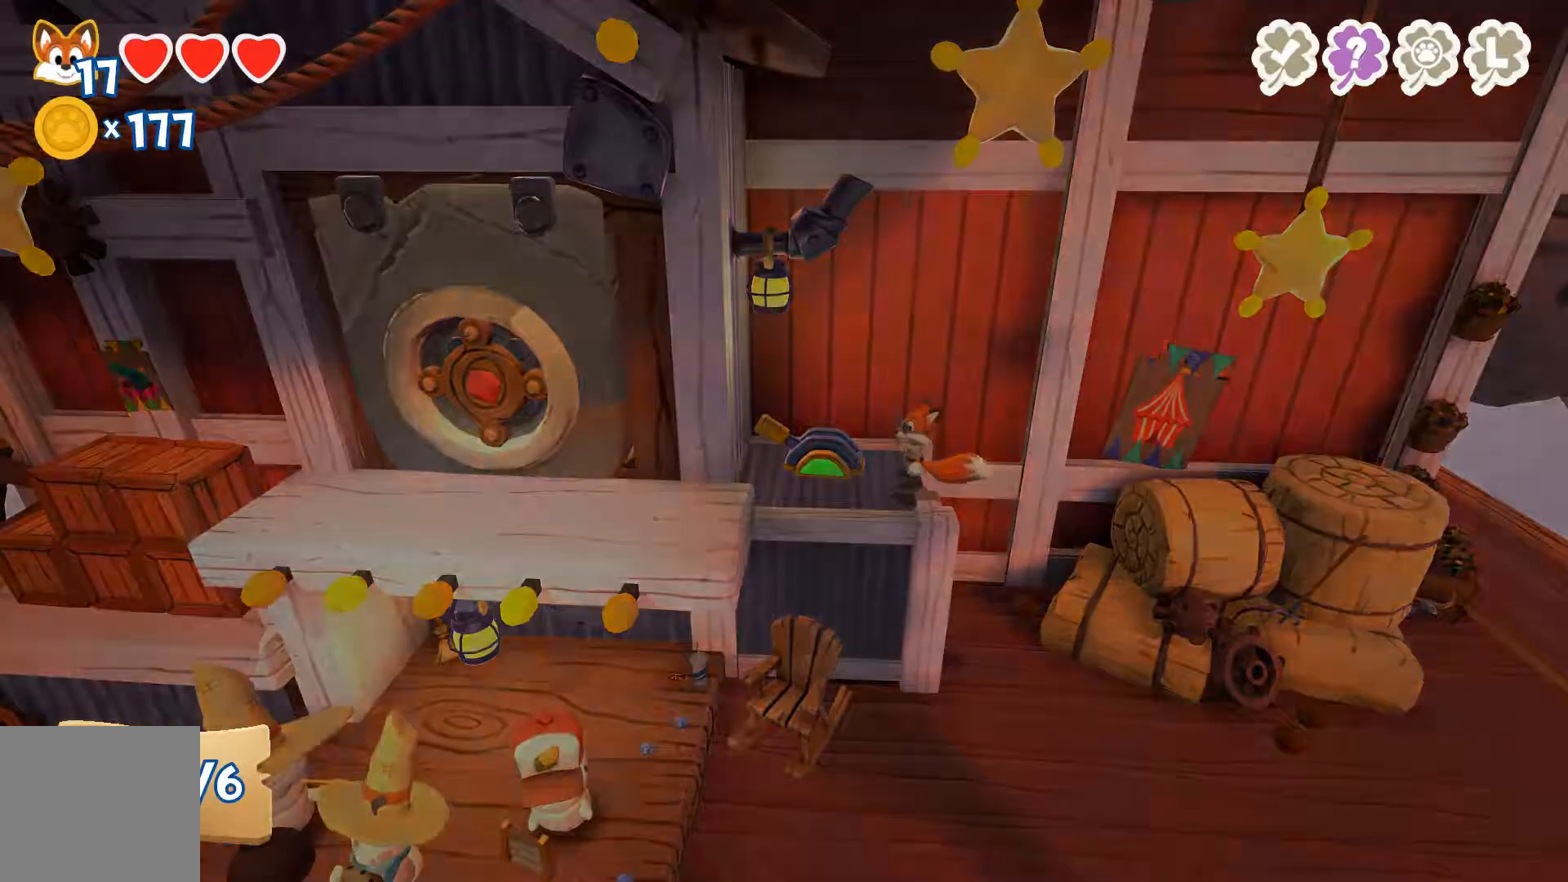
{"buttons": [], "left_stick": "center", "right_stick": "center", "events": [[67, "left_stick", "center"]]}